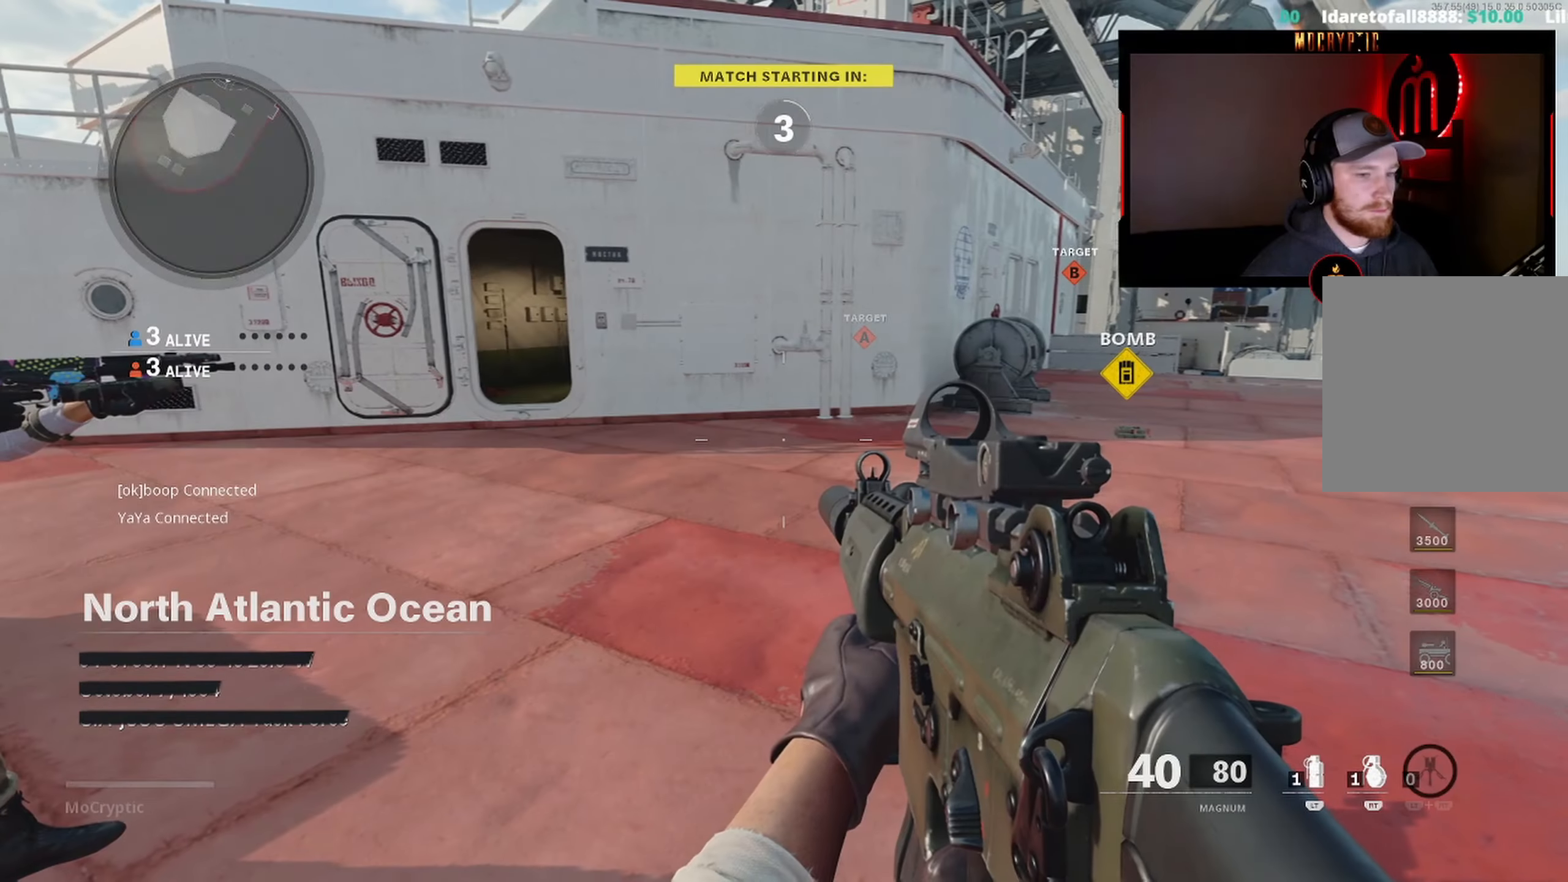
Gameplay with a controller (Xbox layout); each line is a JSON object with the inputs held at the frame after it. "events" lists button and stick changes between this image and that frame as [ms after this image, input, new state], when the widget could be followed in between.
{"buttons": [], "left_stick": "center", "right_stick": "center", "events": []}
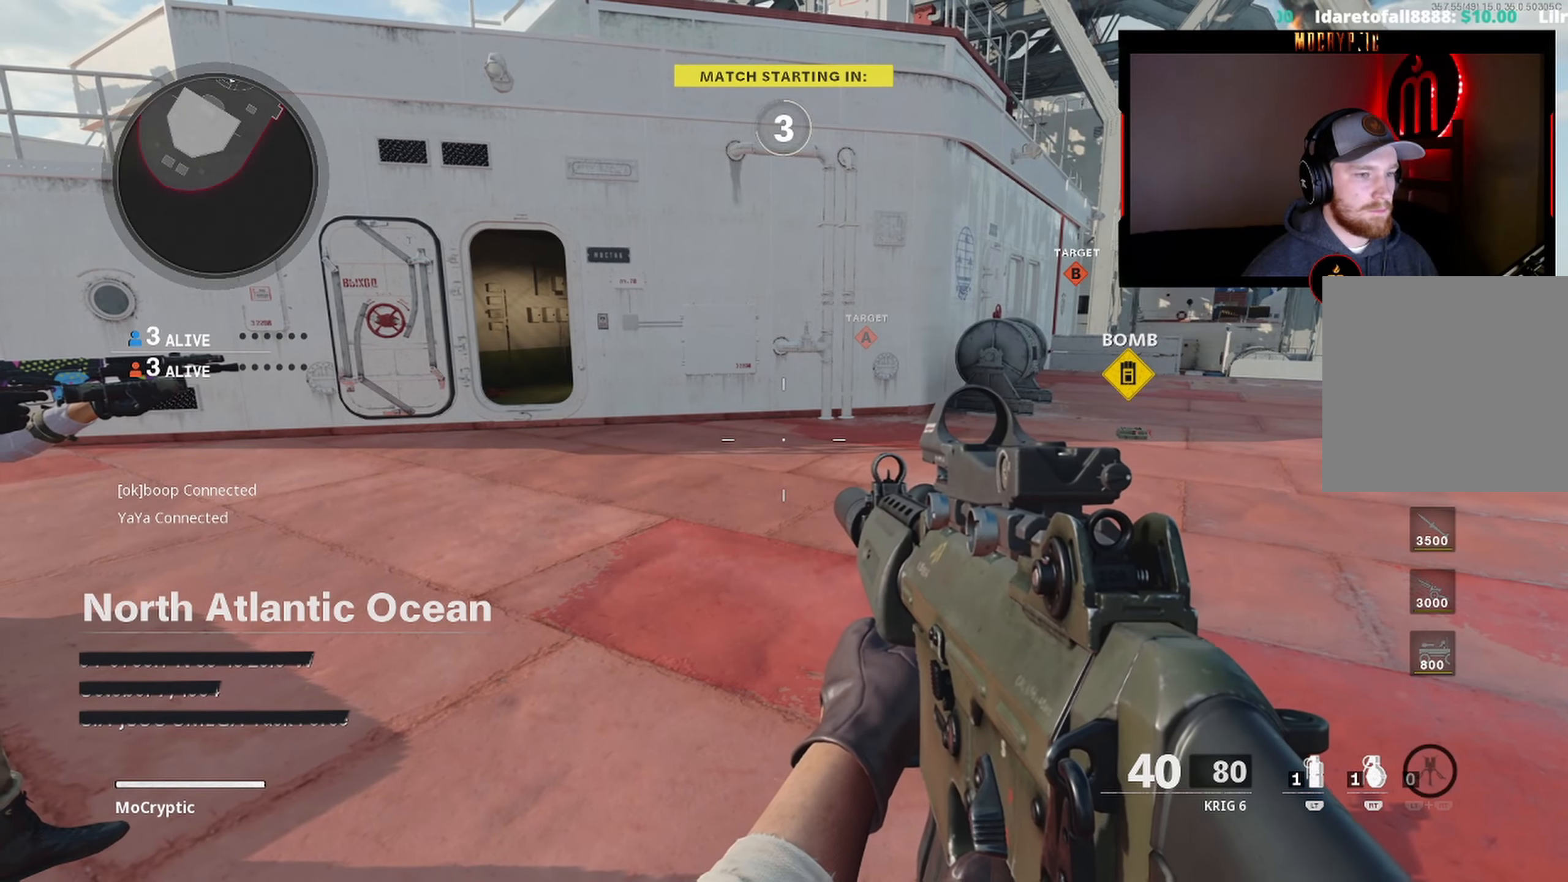
{"buttons": ["A"], "left_stick": "center", "right_stick": "center", "events": [[250, "START", "down"], [333, "START", "up"], [483, "A", "down"]]}
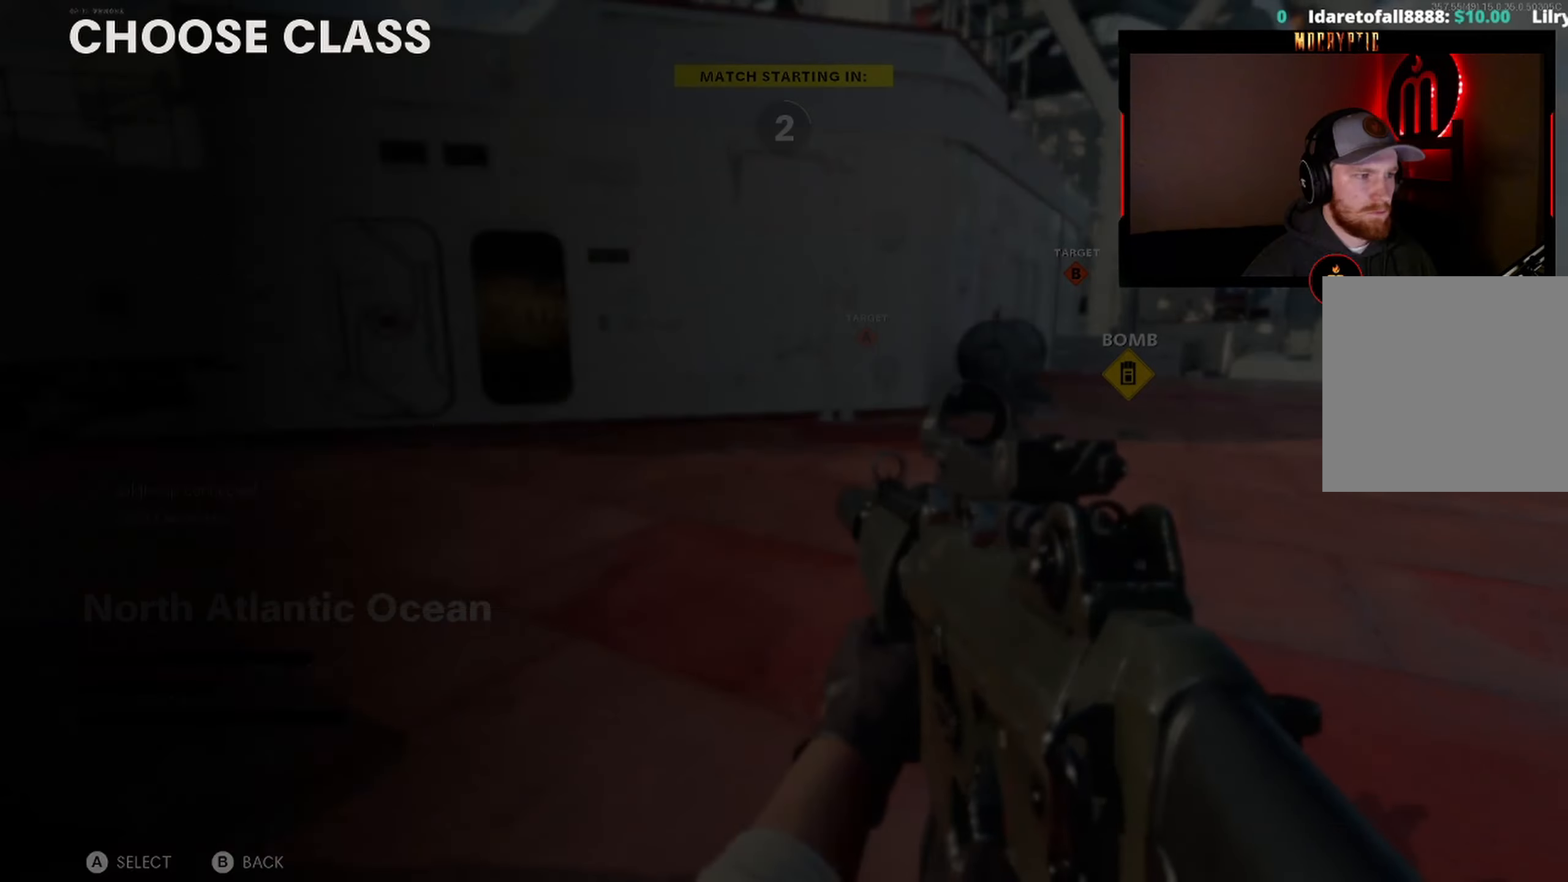
{"buttons": [], "left_stick": "center", "right_stick": "center", "events": [[50, "A", "up"], [266, "DPAD_UP", "down"], [333, "DPAD_UP", "up"], [433, "DPAD_UP", "down"], [500, "DPAD_UP", "up"]]}
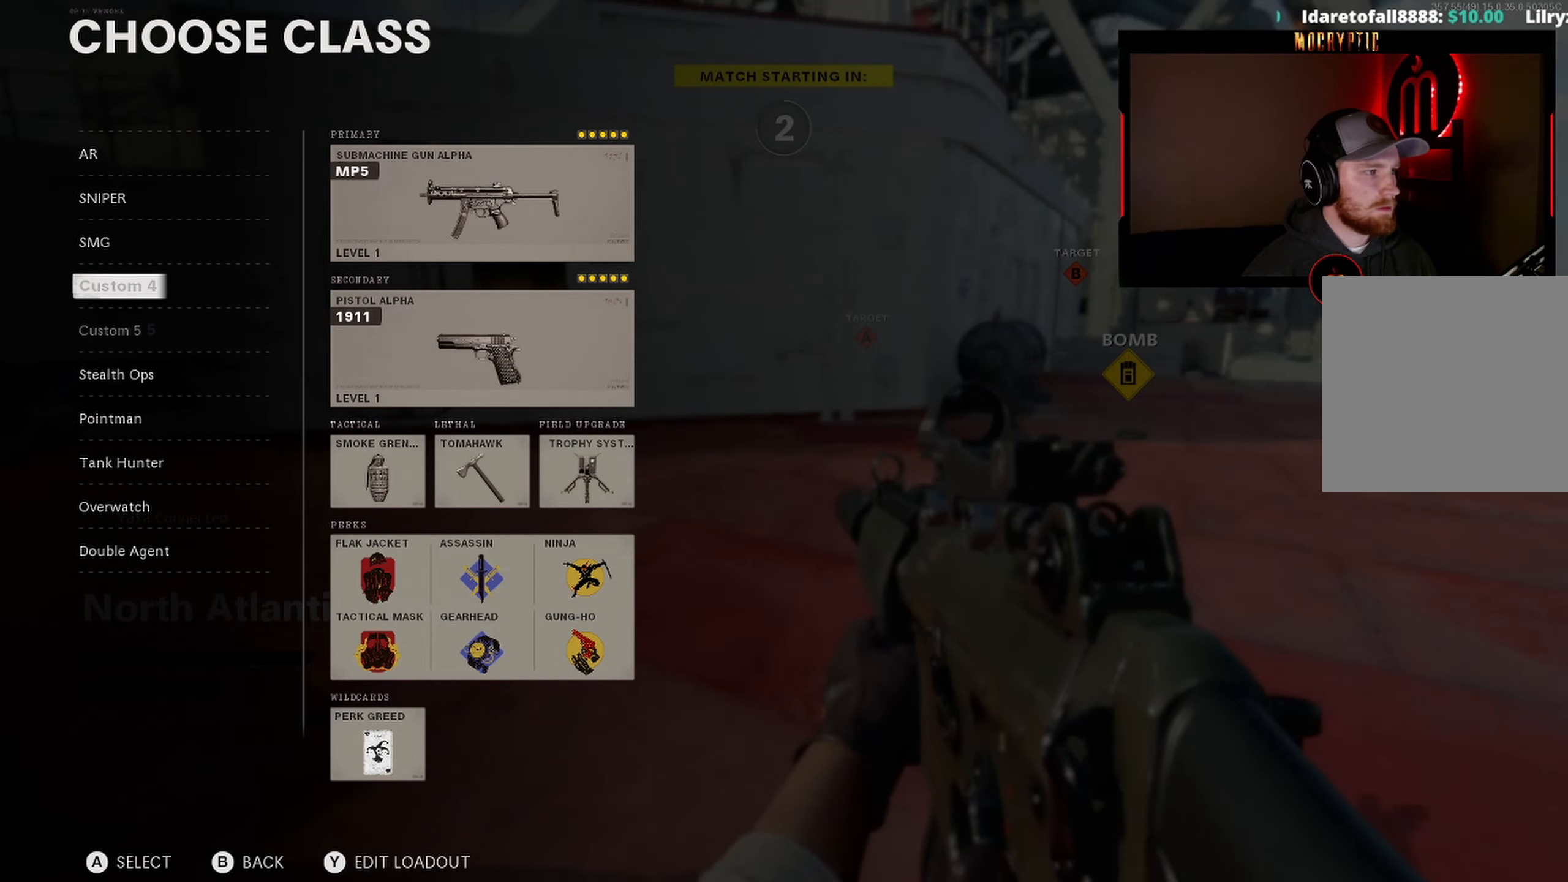
{"buttons": [], "left_stick": "center", "right_stick": "center", "events": [[83, "DPAD_UP", "down"], [150, "DPAD_UP", "up"], [216, "DPAD_UP", "down"], [300, "DPAD_UP", "up"], [366, "DPAD_UP", "down"], [450, "DPAD_UP", "up"]]}
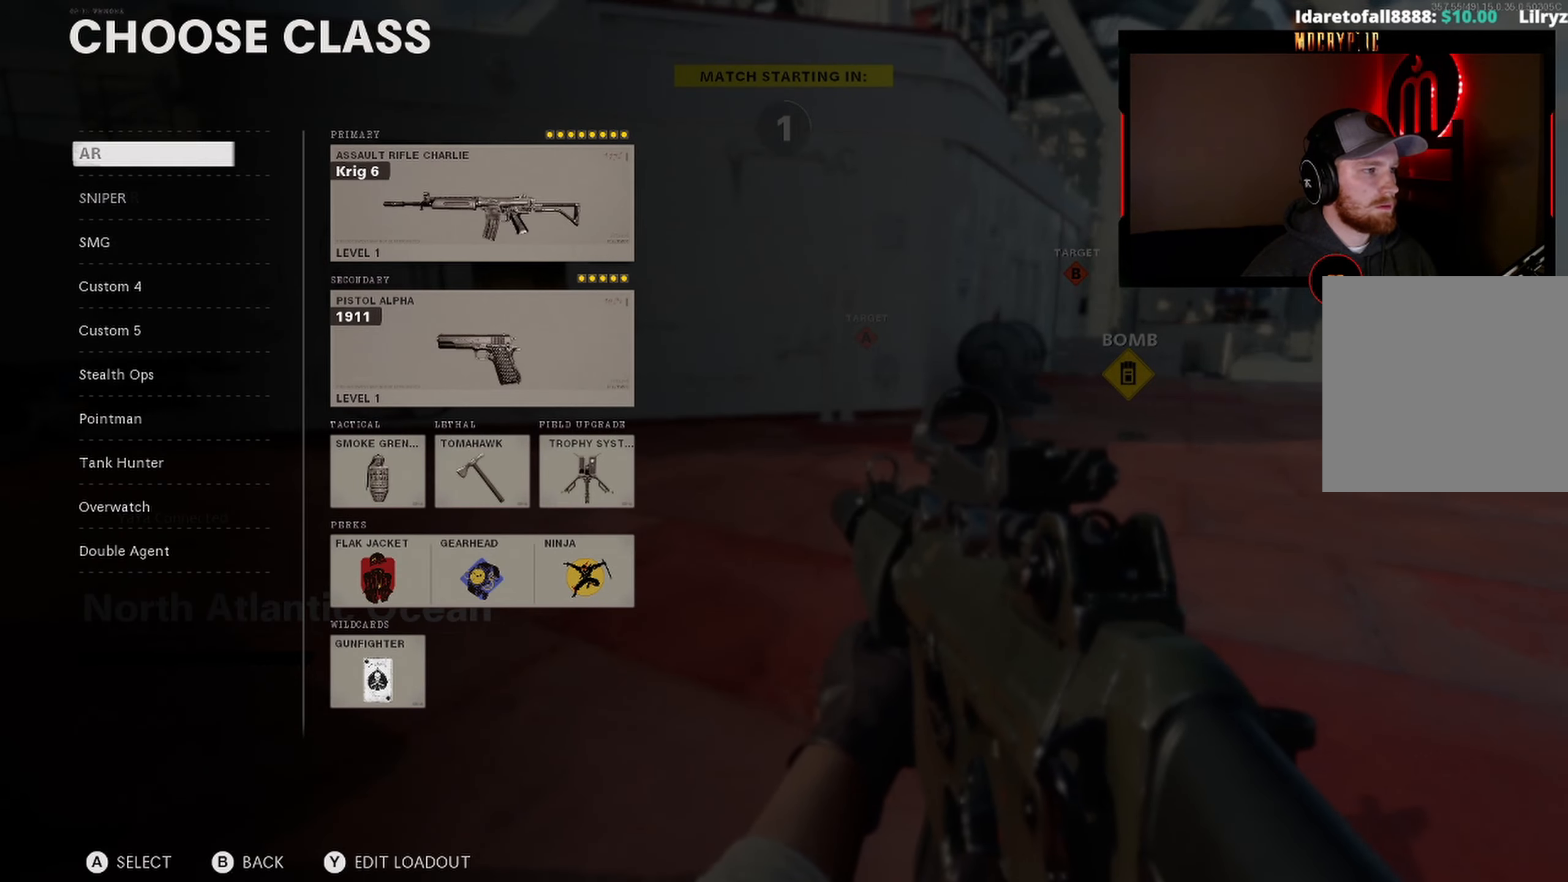
{"buttons": ["Y"], "left_stick": "center", "right_stick": "center", "events": [[50, "A", "down"], [116, "A", "up"], [300, "right_stick", "right"], [316, "Y", "down"], [383, "Y", "up"], [450, "Y", "down"], [466, "right_stick", "center"]]}
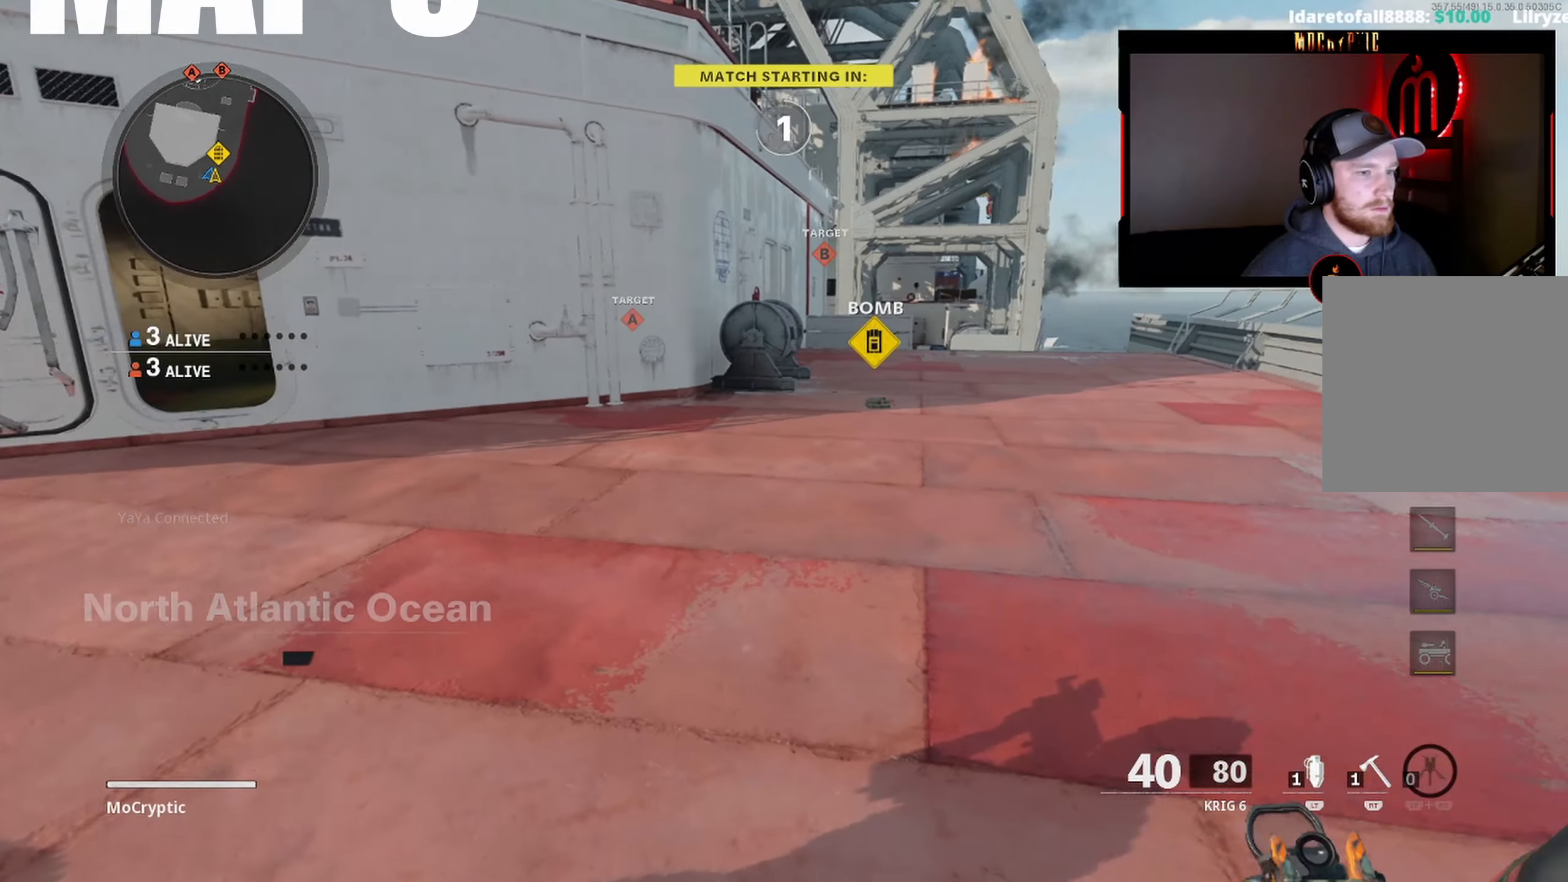
{"buttons": [], "left_stick": "center", "right_stick": "right", "events": [[16, "right_stick", "left"], [50, "Y", "up"], [300, "right_stick", "center"], [366, "right_stick", "right"], [383, "Y", "down"], [450, "Y", "up"]]}
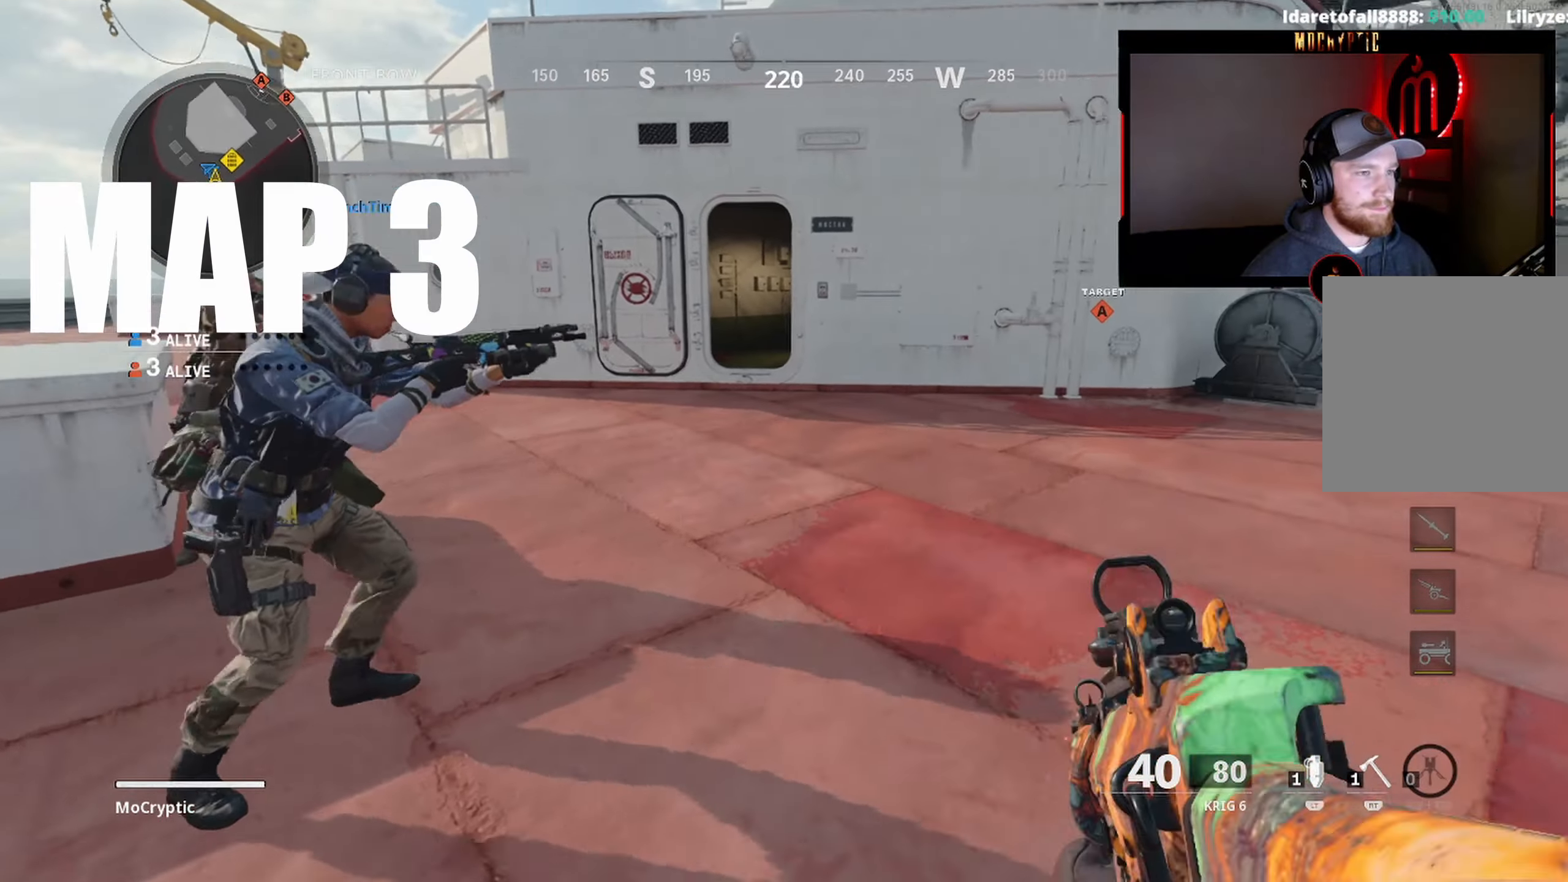
{"buttons": ["Y"], "left_stick": "up", "right_stick": "up-left", "events": [[16, "Y", "down"], [66, "right_stick", "center"], [100, "Y", "up"], [317, "left_stick", "up"], [400, "L3", "down"], [450, "L3", "up"], [467, "Y", "down"], [483, "right_stick", "up-left"]]}
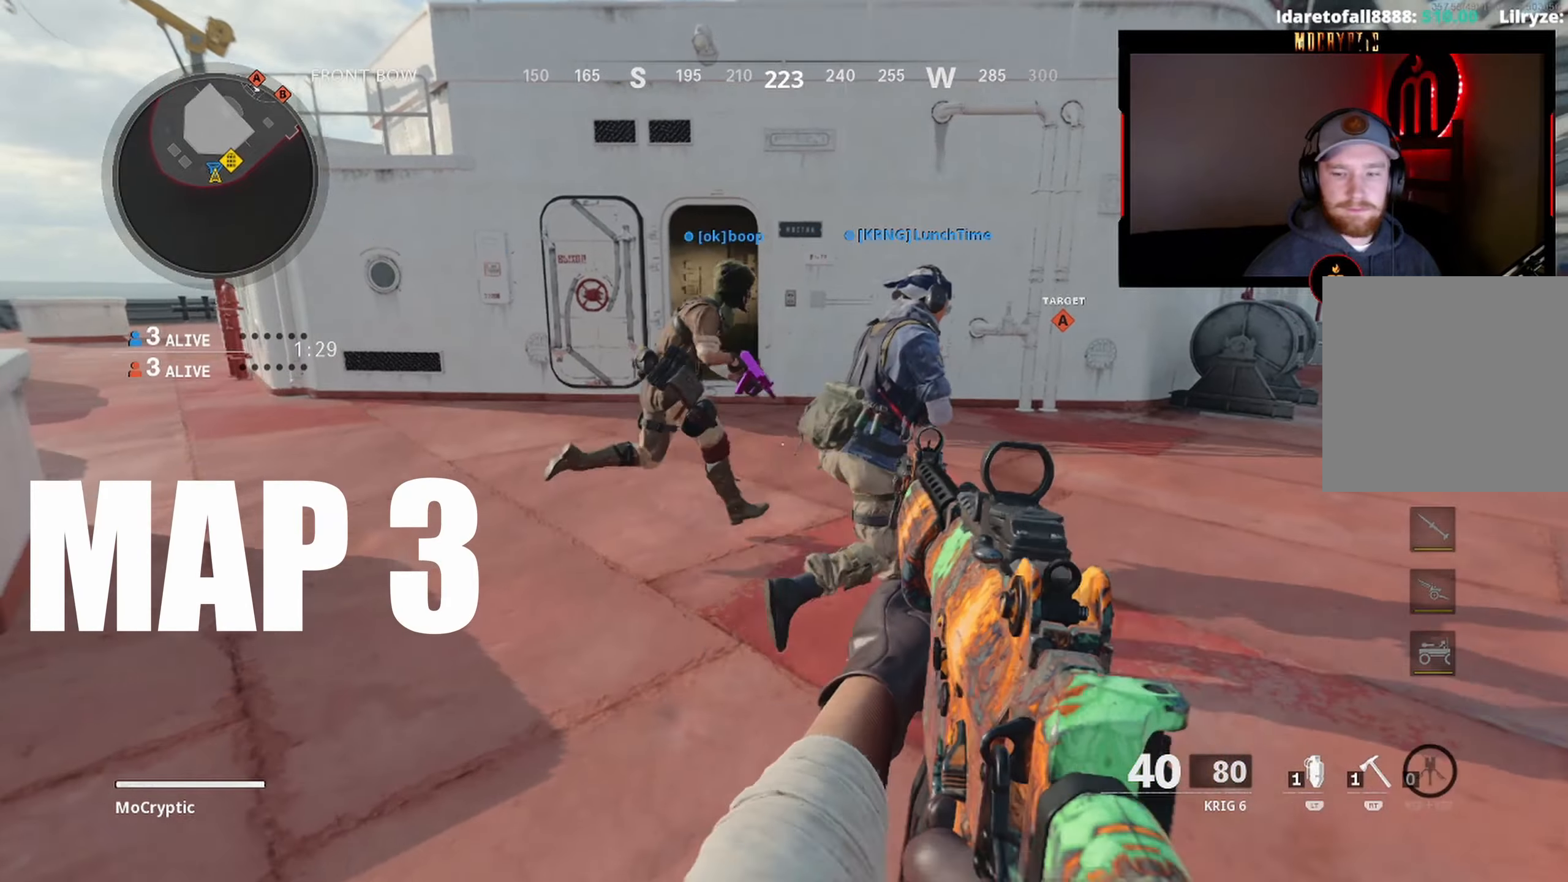
{"buttons": ["L3"], "left_stick": "up", "right_stick": "center", "events": [[50, "Y", "up"], [67, "L3", "down"], [117, "right_stick", "up-right"], [167, "L3", "up"], [200, "right_stick", "center"], [250, "L3", "down"], [267, "right_stick", "right"], [367, "L3", "up"], [450, "L3", "down"], [467, "right_stick", "center"]]}
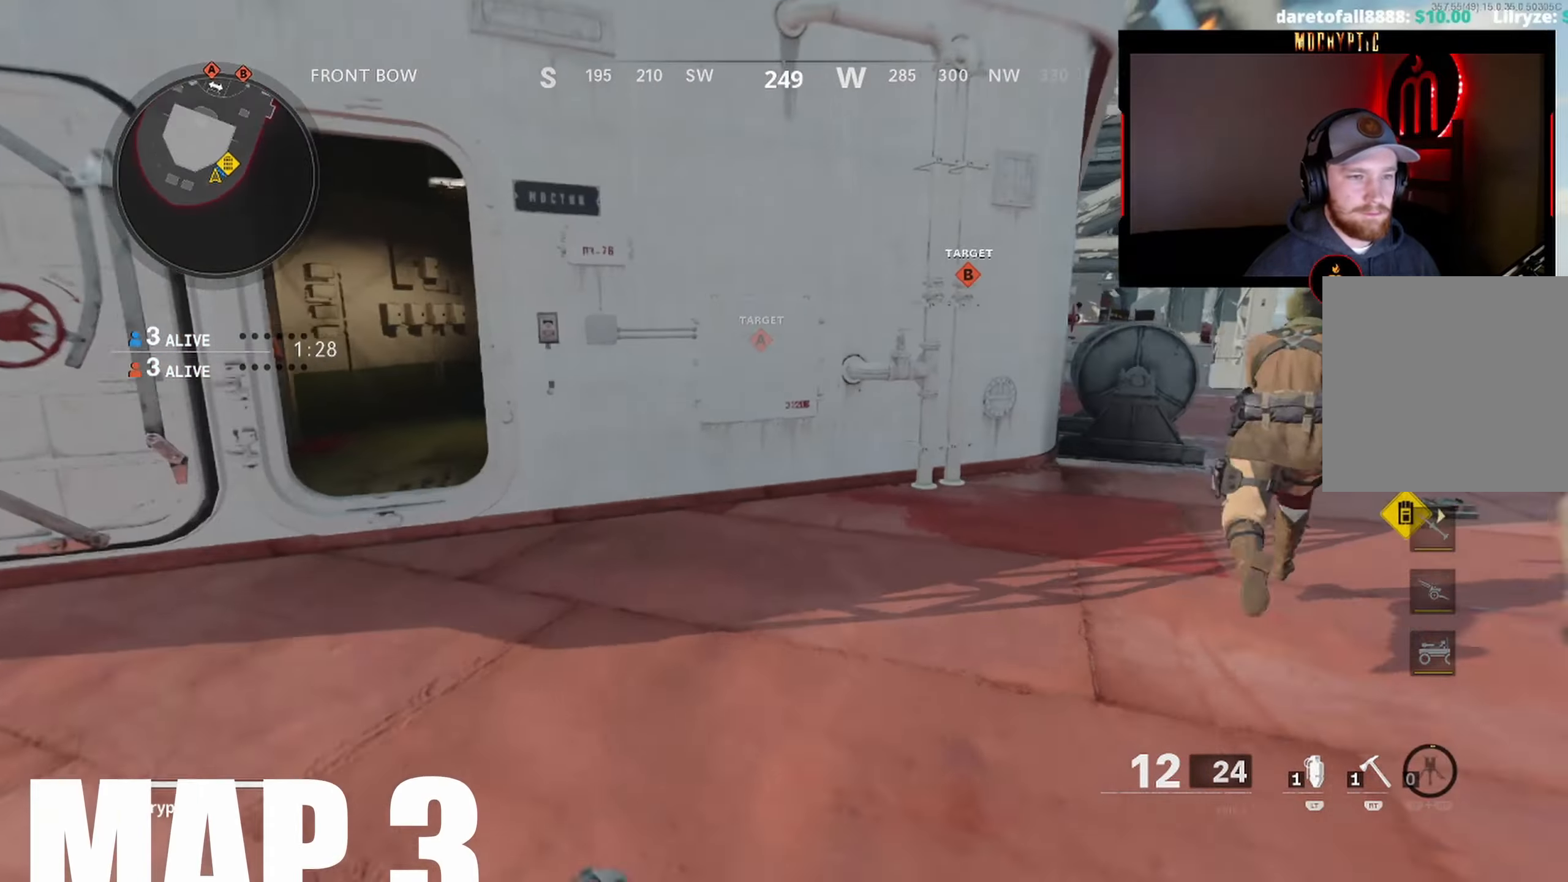
{"buttons": [], "left_stick": "up-left", "right_stick": "left", "events": [[67, "L3", "up"], [83, "right_stick", "right"], [167, "L3", "down"], [167, "left_stick", "up-left"], [250, "L3", "up"], [267, "right_stick", "center"], [300, "left_stick", "down-left"], [350, "right_stick", "left"], [467, "left_stick", "up-left"]]}
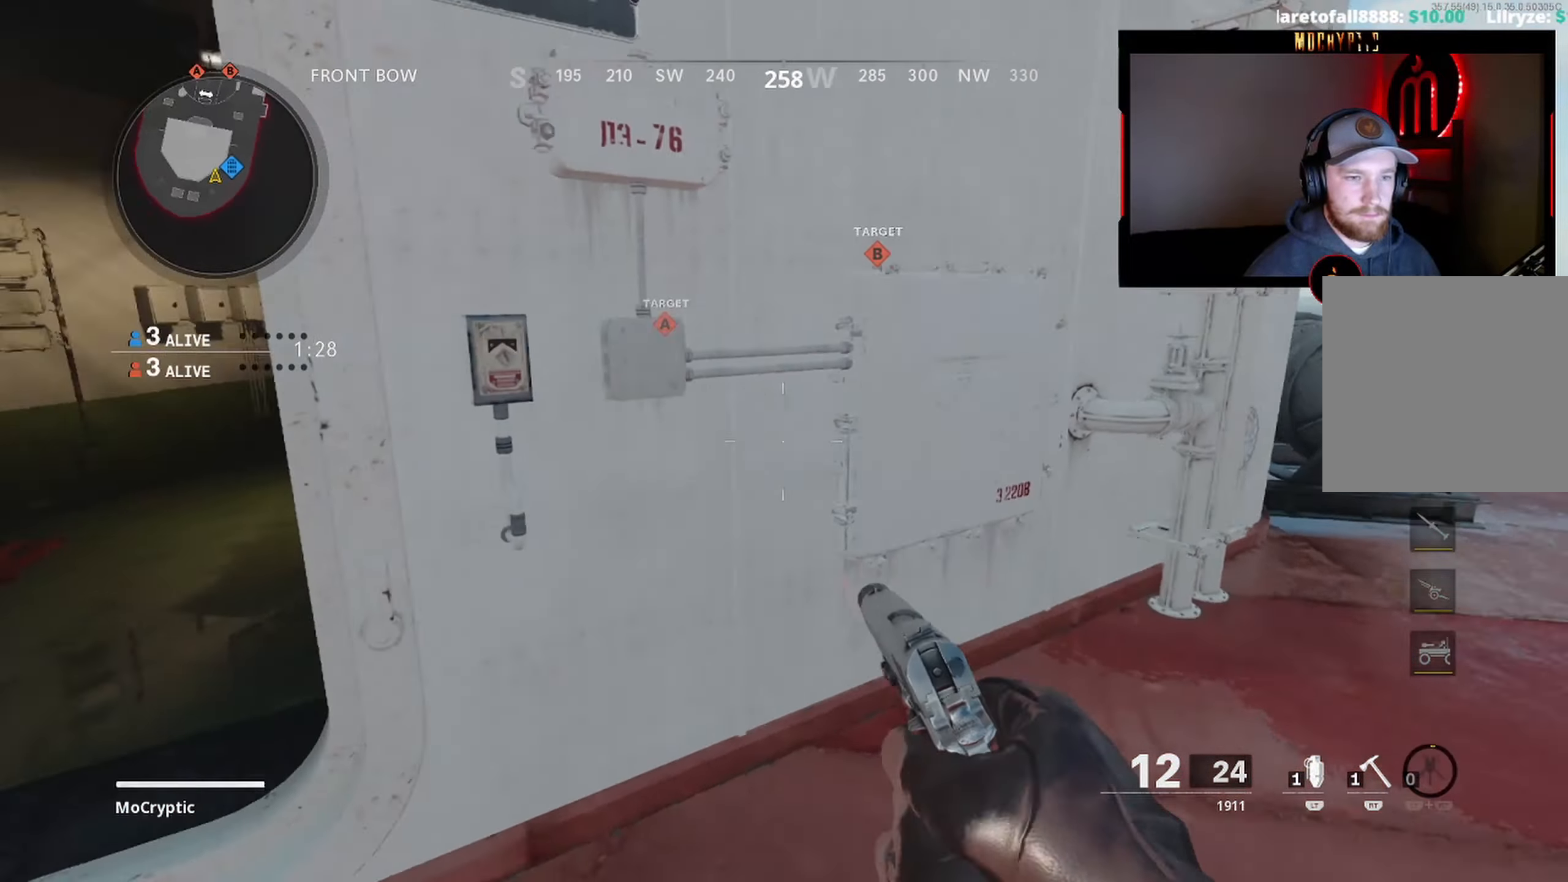
{"buttons": ["Y", "L3"], "left_stick": "up", "right_stick": "center", "events": [[17, "L3", "down"], [117, "L3", "up"], [200, "left_stick", "up"], [217, "L3", "down"], [283, "right_stick", "right"], [317, "L3", "up"], [417, "L3", "down"], [450, "Y", "down"], [500, "right_stick", "center"]]}
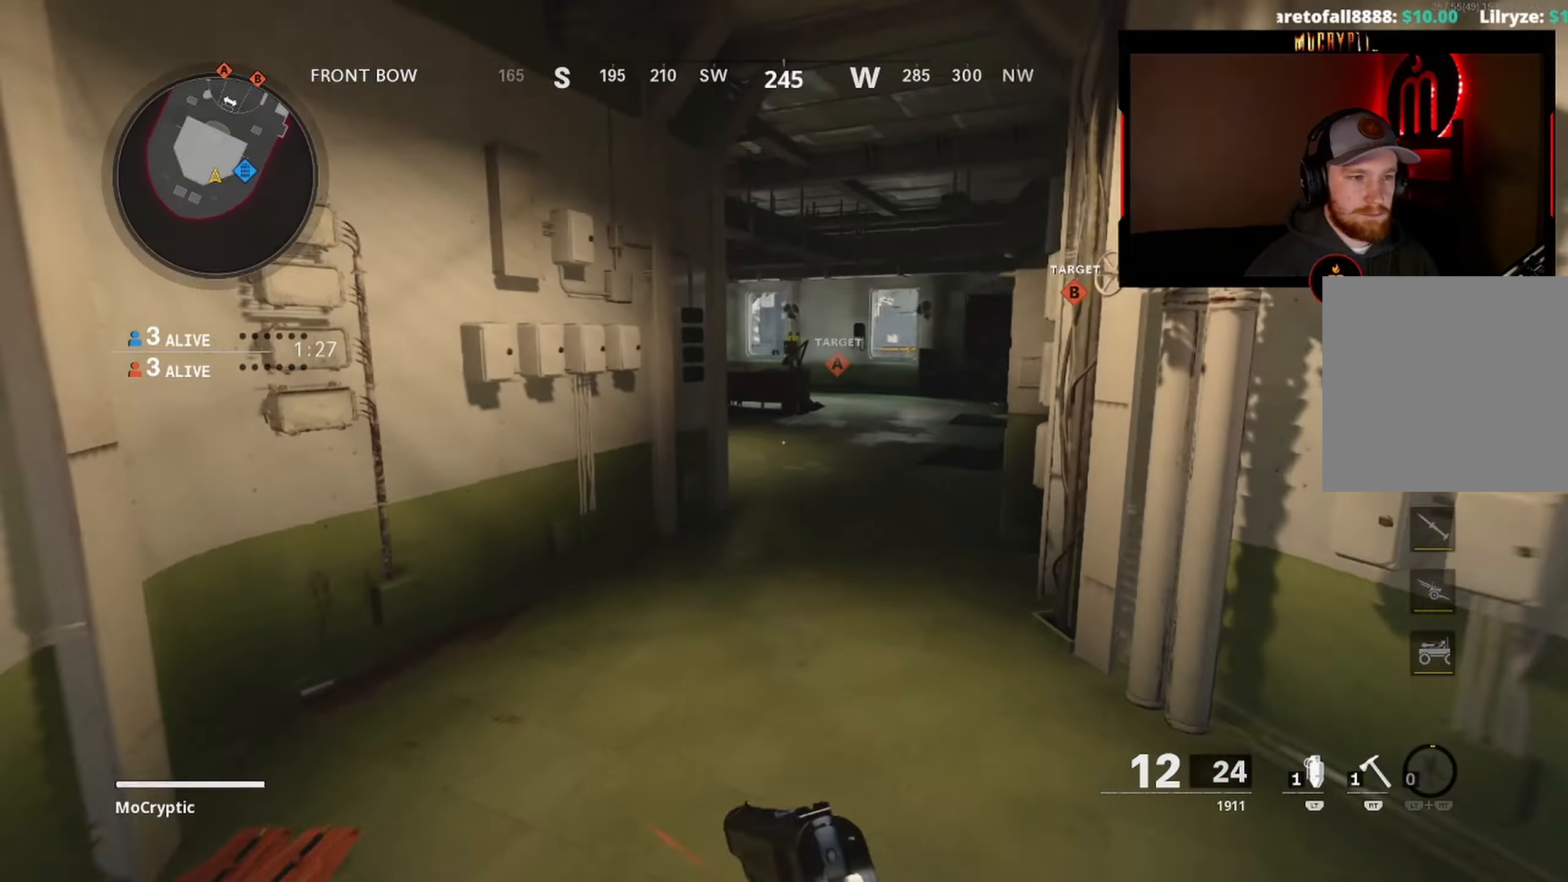
{"buttons": [], "left_stick": "up", "right_stick": "center", "events": [[33, "L3", "up"], [33, "Y", "up"], [67, "right_stick", "right"], [100, "Y", "down"], [117, "L3", "down"], [167, "Y", "up"], [217, "L3", "up"], [267, "right_stick", "center"], [317, "L3", "down"], [417, "L3", "up"], [450, "Y", "down"], [500, "Y", "up"]]}
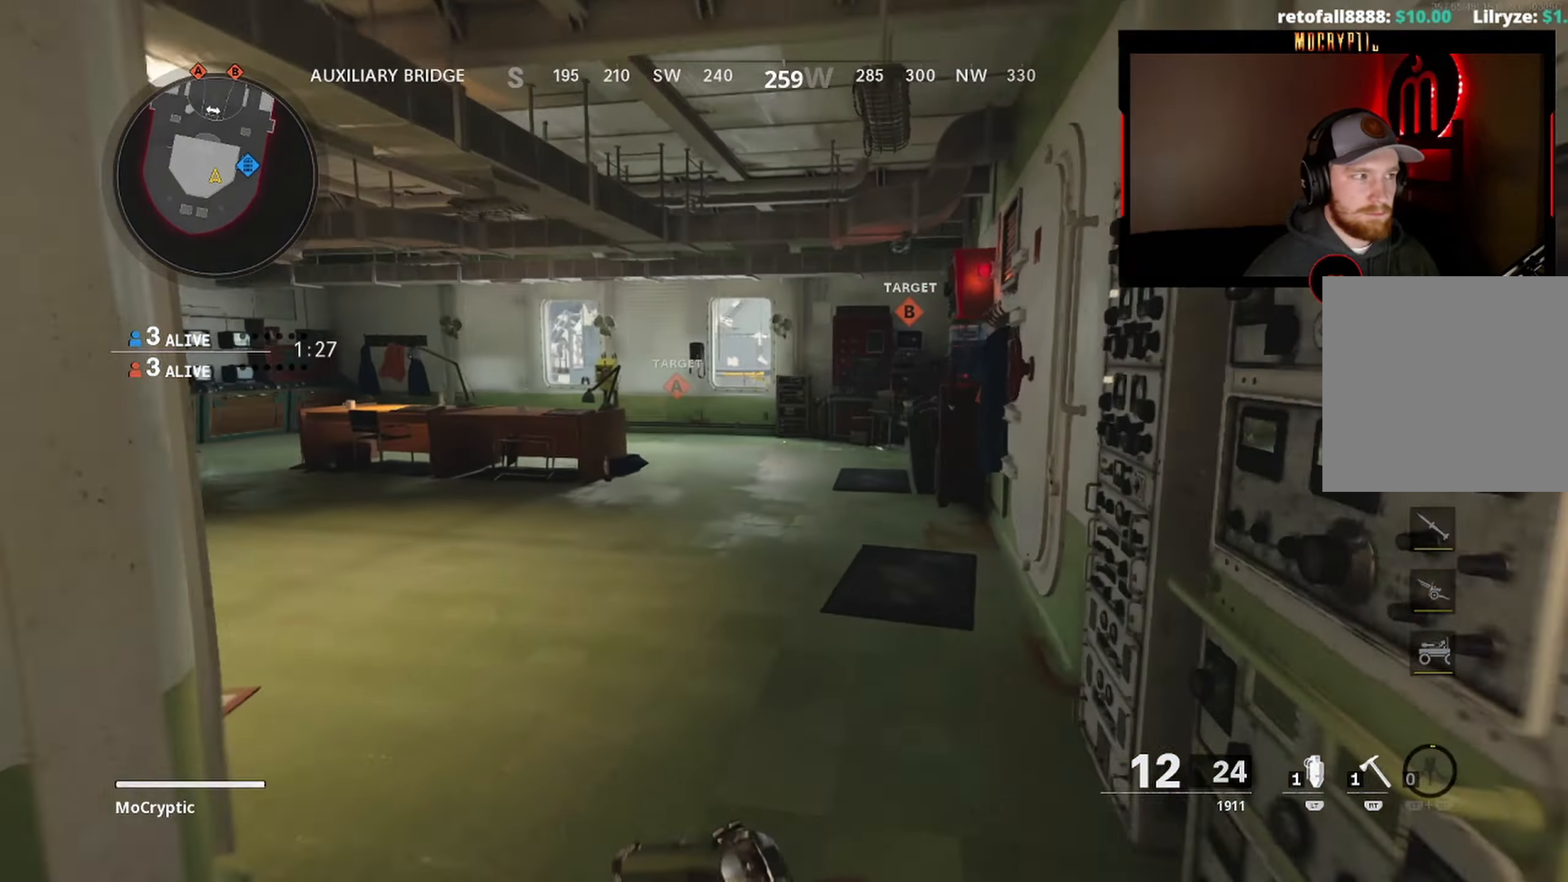
{"buttons": ["L3"], "left_stick": "up", "right_stick": "center", "events": [[17, "L3", "down"], [67, "Y", "down"], [150, "L3", "up"], [150, "Y", "up"], [200, "L3", "down"], [333, "L3", "up"], [417, "L3", "down"], [417, "Y", "down"], [500, "Y", "up"]]}
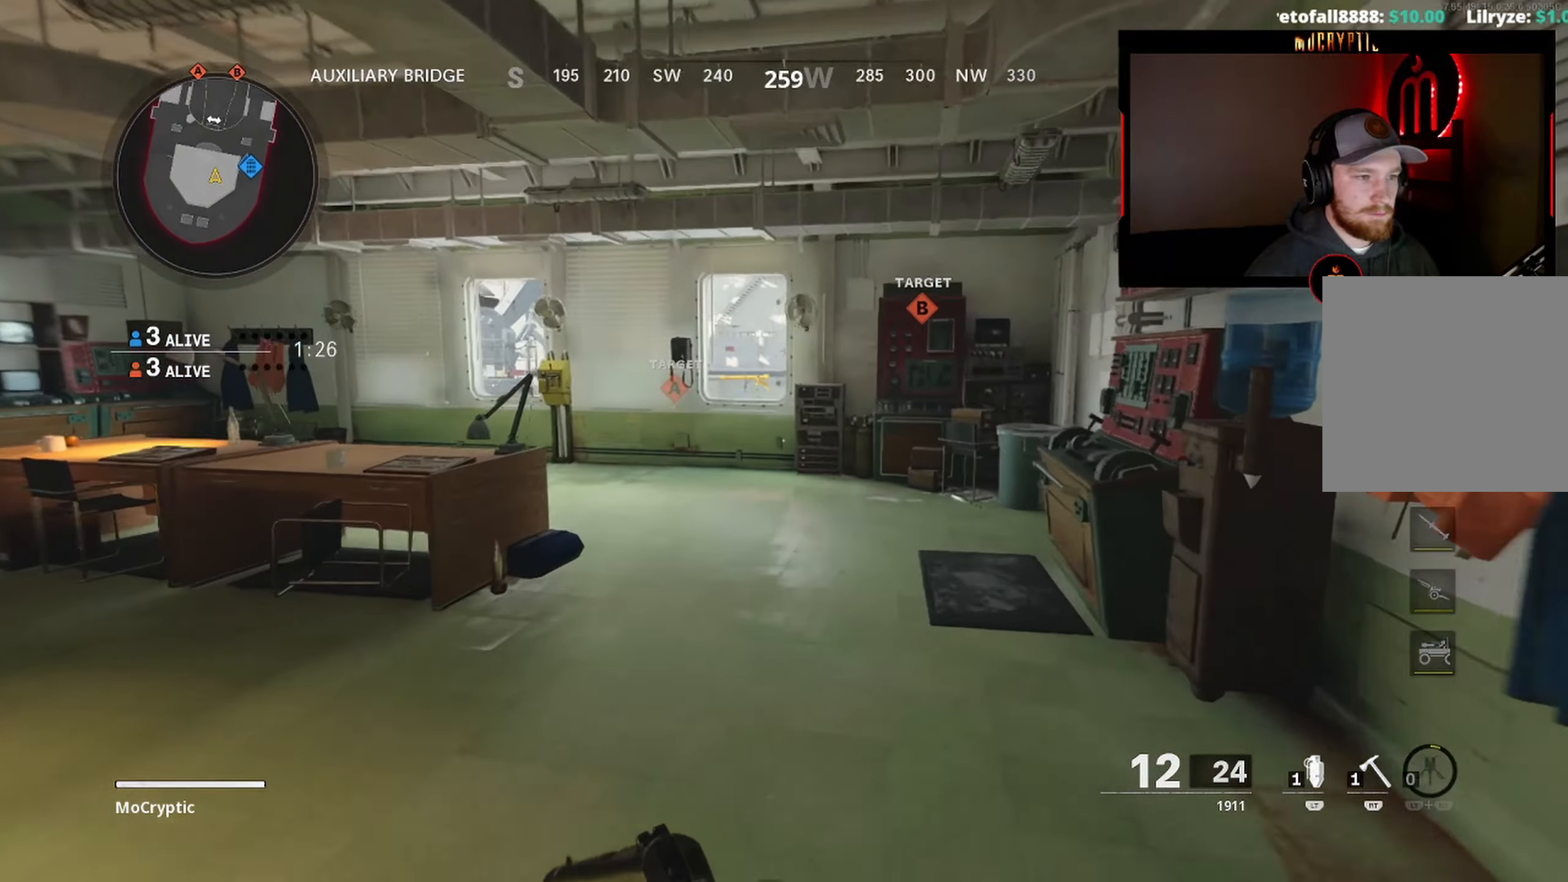
{"buttons": [], "left_stick": "up", "right_stick": "right", "events": [[267, "L3", "up"], [383, "B", "down"], [417, "right_stick", "right"], [467, "B", "up"]]}
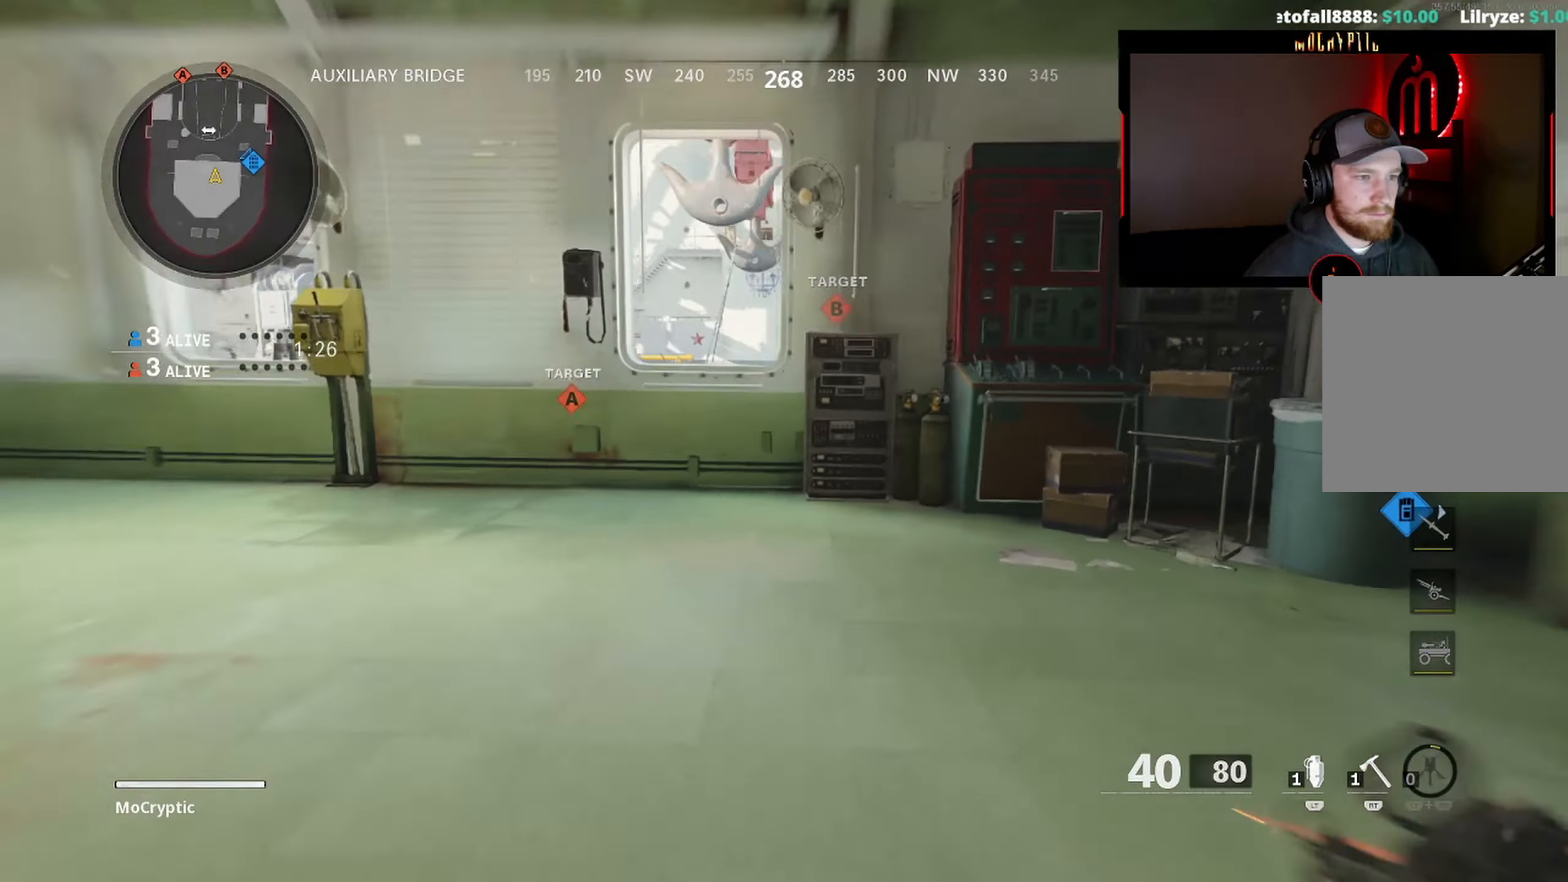
{"buttons": [], "left_stick": "up", "right_stick": "up", "events": [[33, "left_stick", "down-left"], [67, "B", "down"], [67, "right_stick", "center"], [167, "B", "up"], [233, "left_stick", "up"], [267, "right_stick", "up-left"], [367, "L1", "down"], [400, "right_stick", "center"], [483, "L1", "up"], [483, "right_stick", "up"]]}
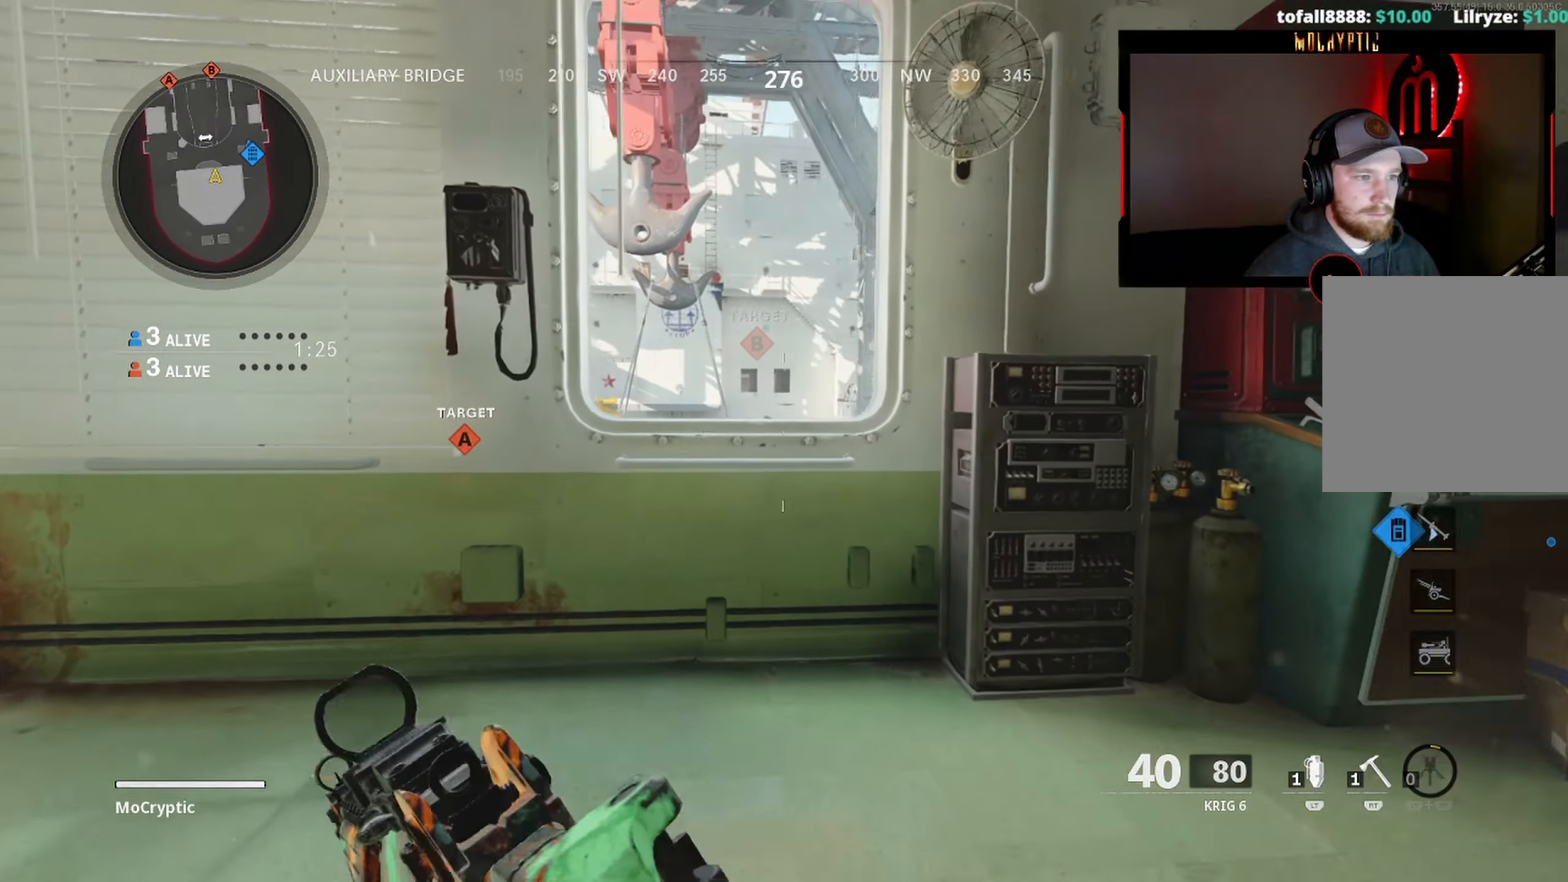
{"buttons": ["L1"], "left_stick": "right", "right_stick": "up-left", "events": [[167, "L1", "down"], [217, "right_stick", "center"], [417, "left_stick", "right"], [467, "right_stick", "up-left"]]}
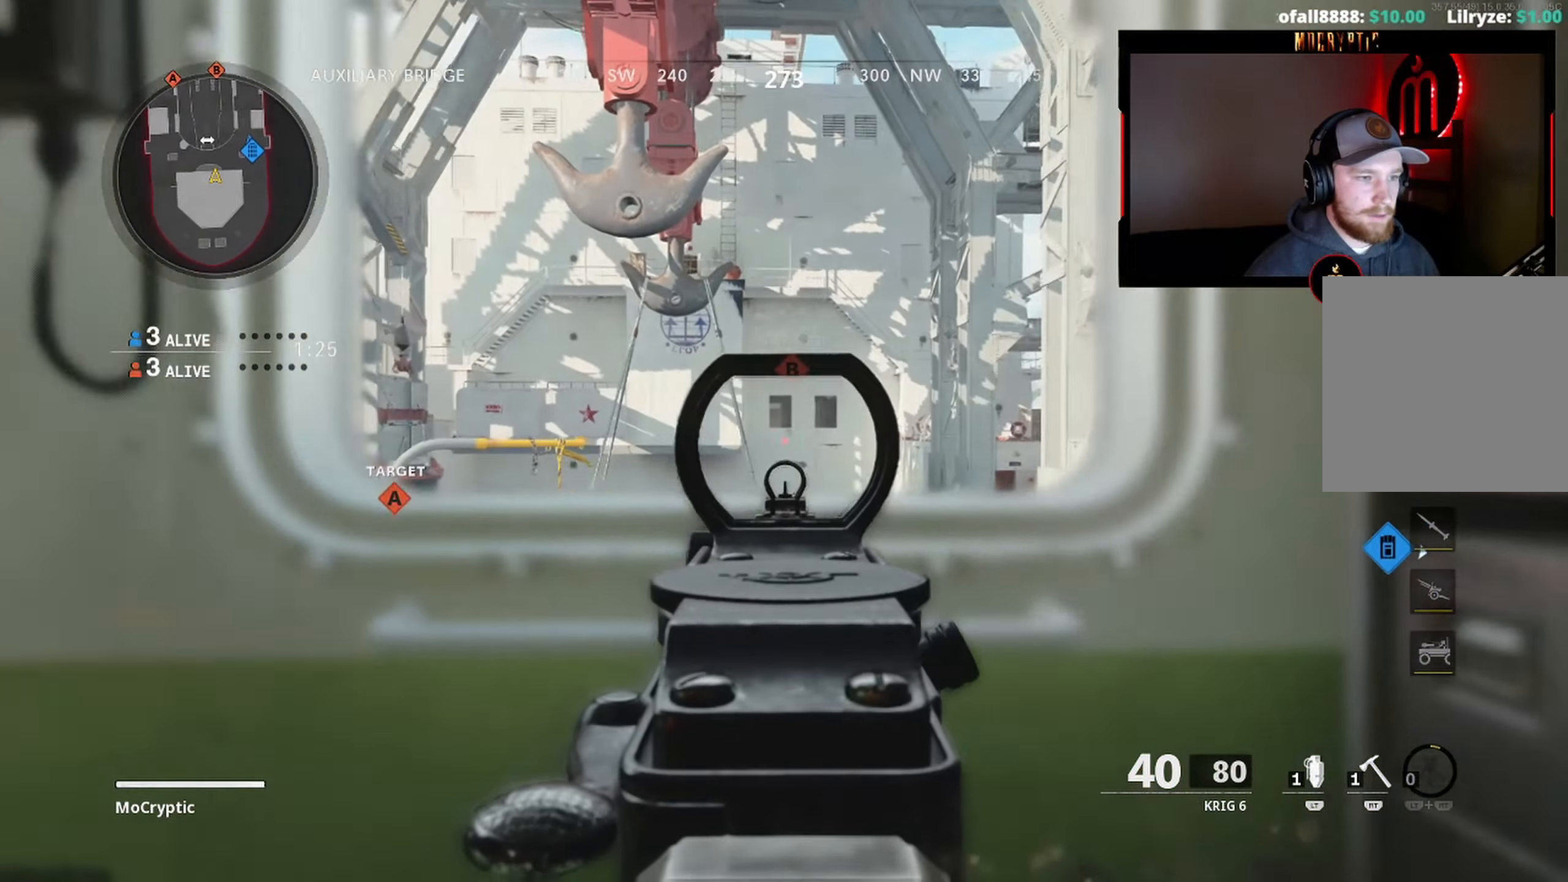
{"buttons": ["L1"], "left_stick": "center", "right_stick": "center", "events": [[83, "right_stick", "center"], [200, "left_stick", "up-left"], [333, "left_stick", "center"]]}
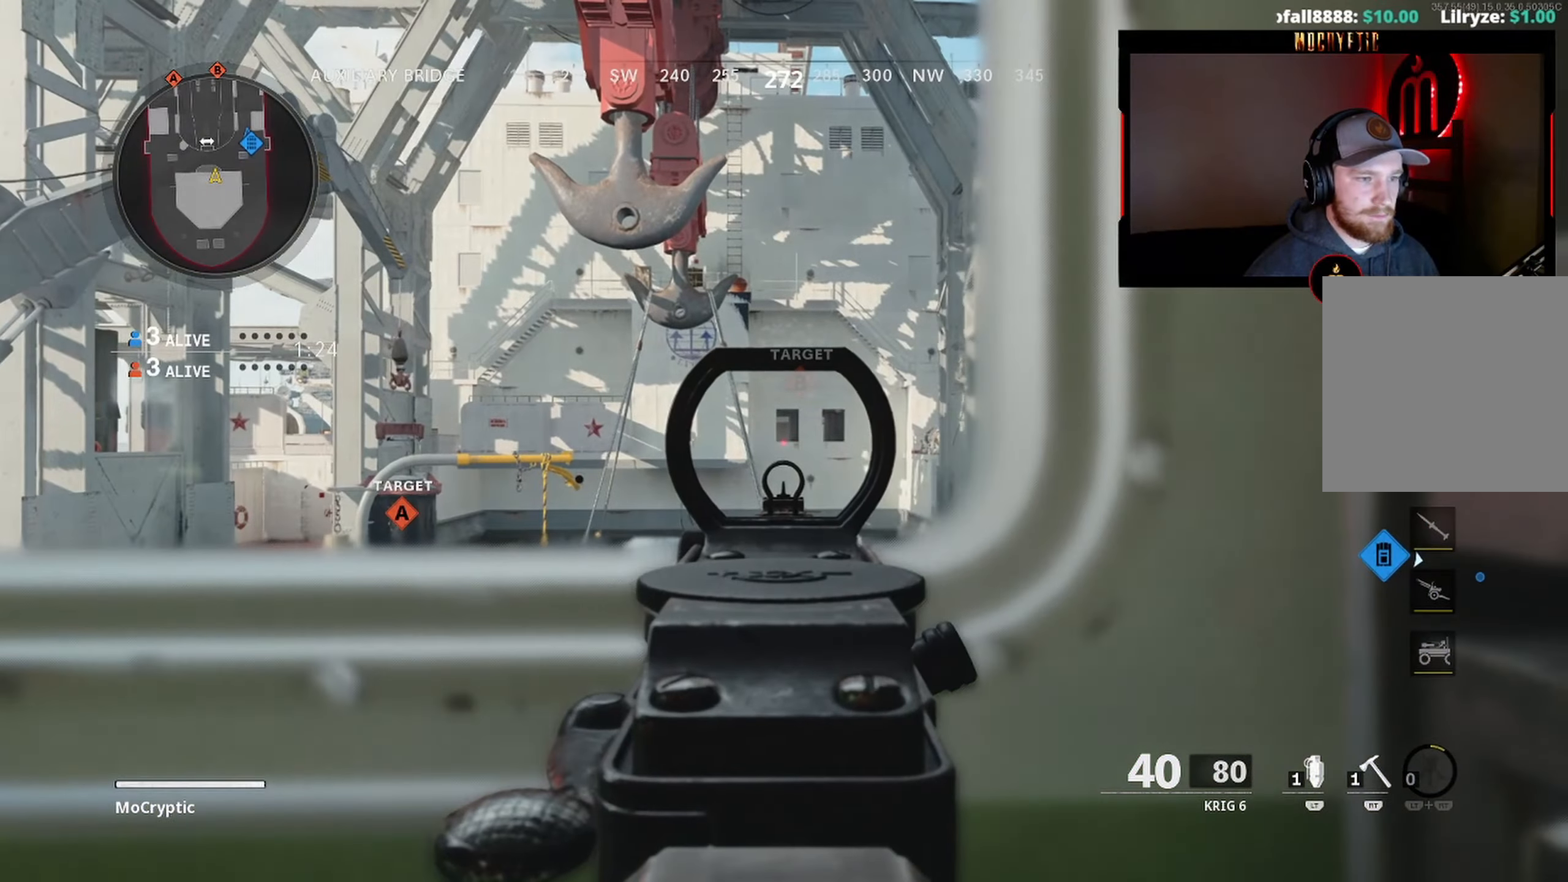
{"buttons": ["L1"], "left_stick": "left", "right_stick": "center", "events": [[33, "left_stick", "left"], [150, "left_stick", "center"], [317, "left_stick", "left"]]}
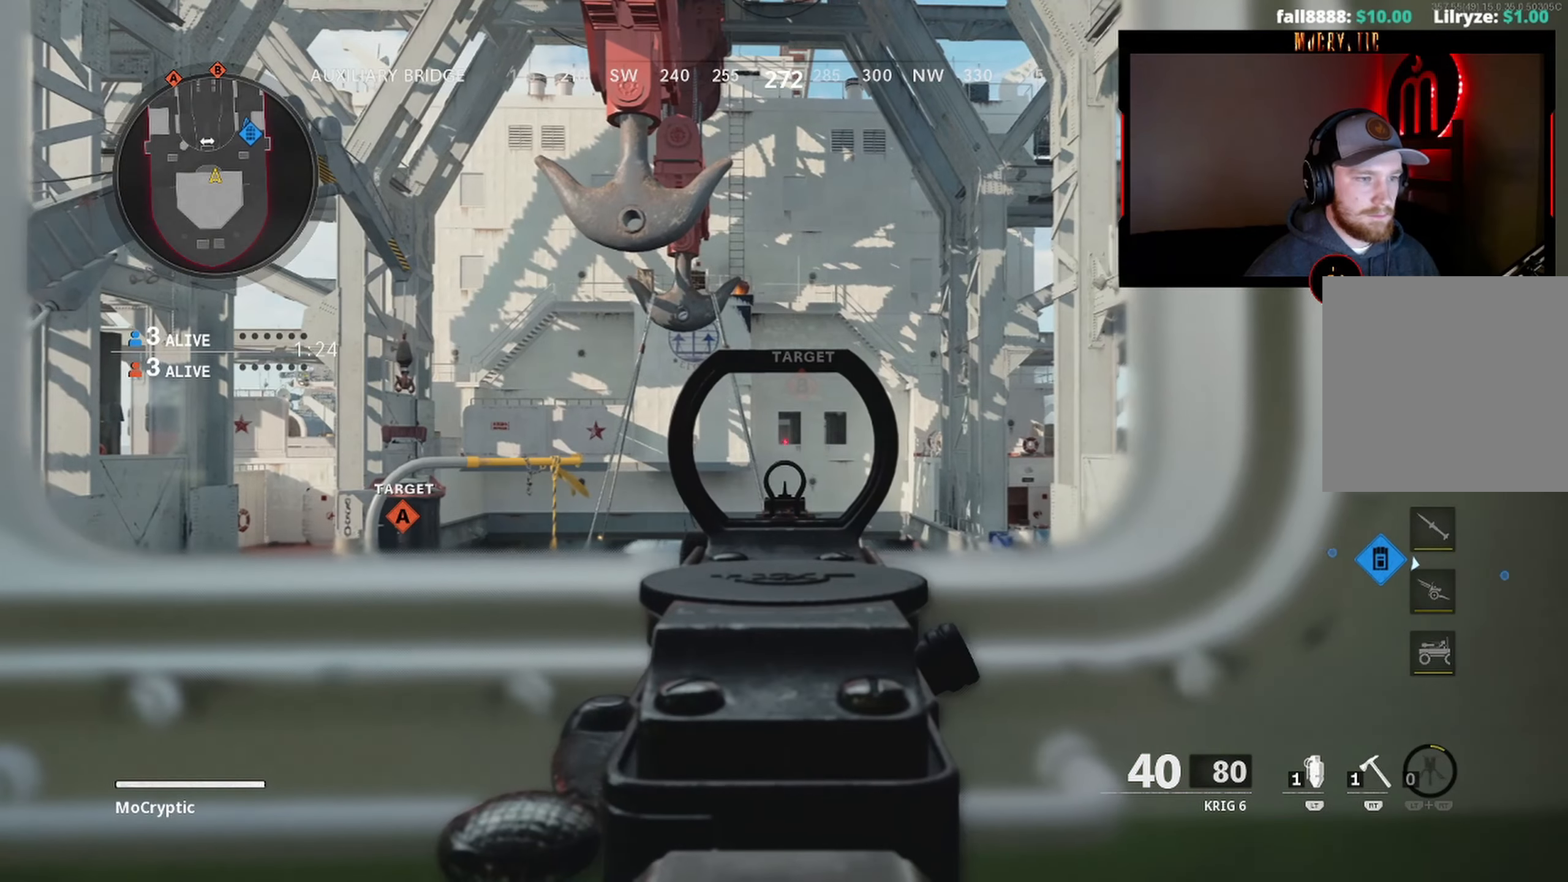
{"buttons": ["L1"], "left_stick": "left", "right_stick": "center", "events": []}
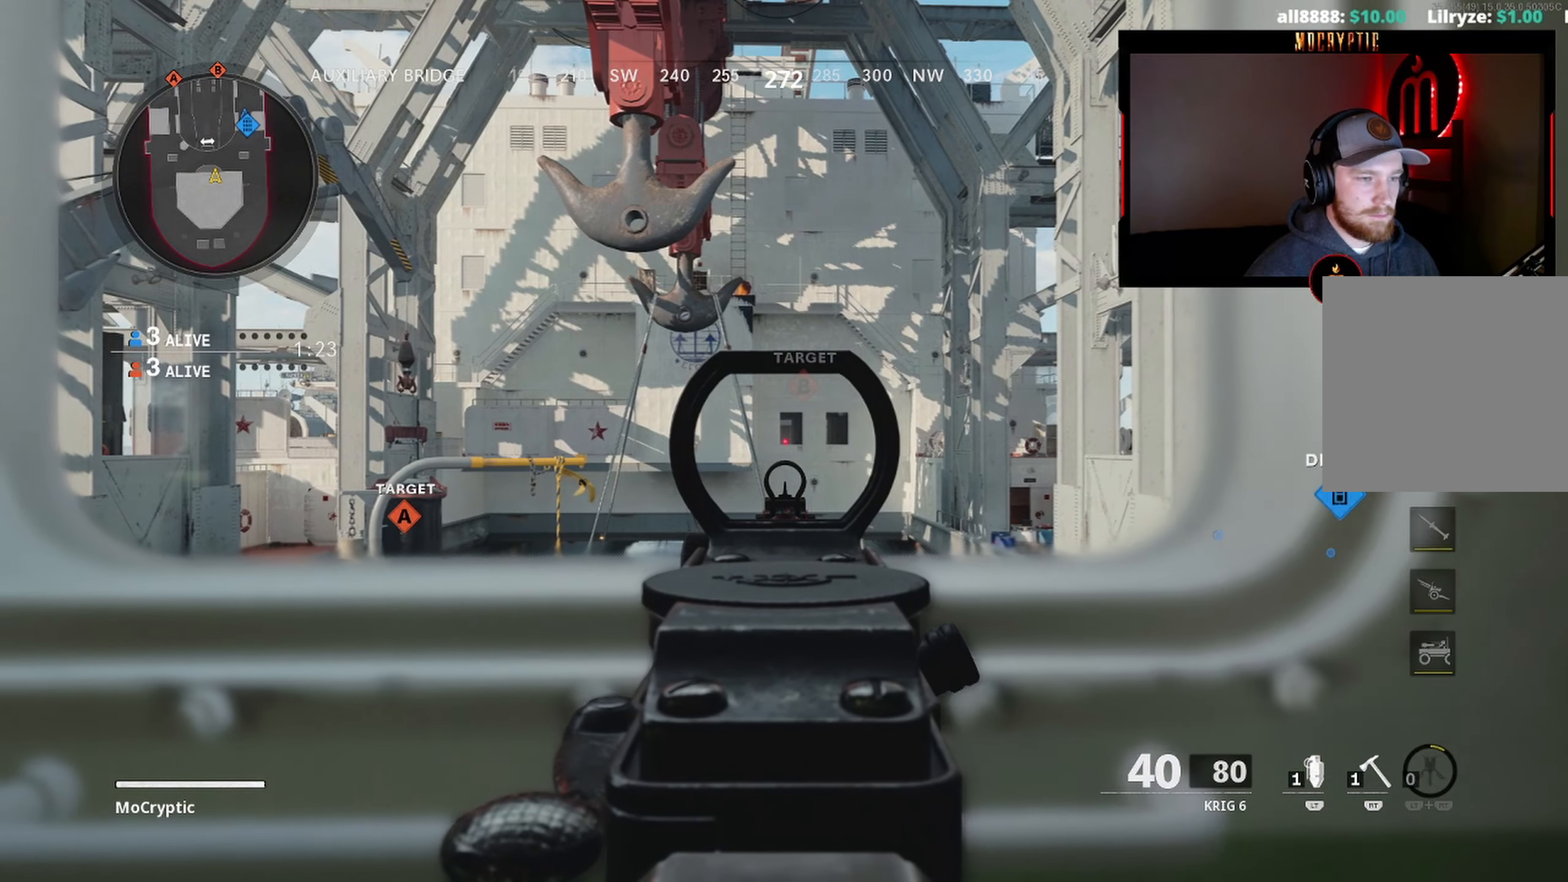
{"buttons": ["L1"], "left_stick": "center", "right_stick": "center", "events": [[217, "left_stick", "center"]]}
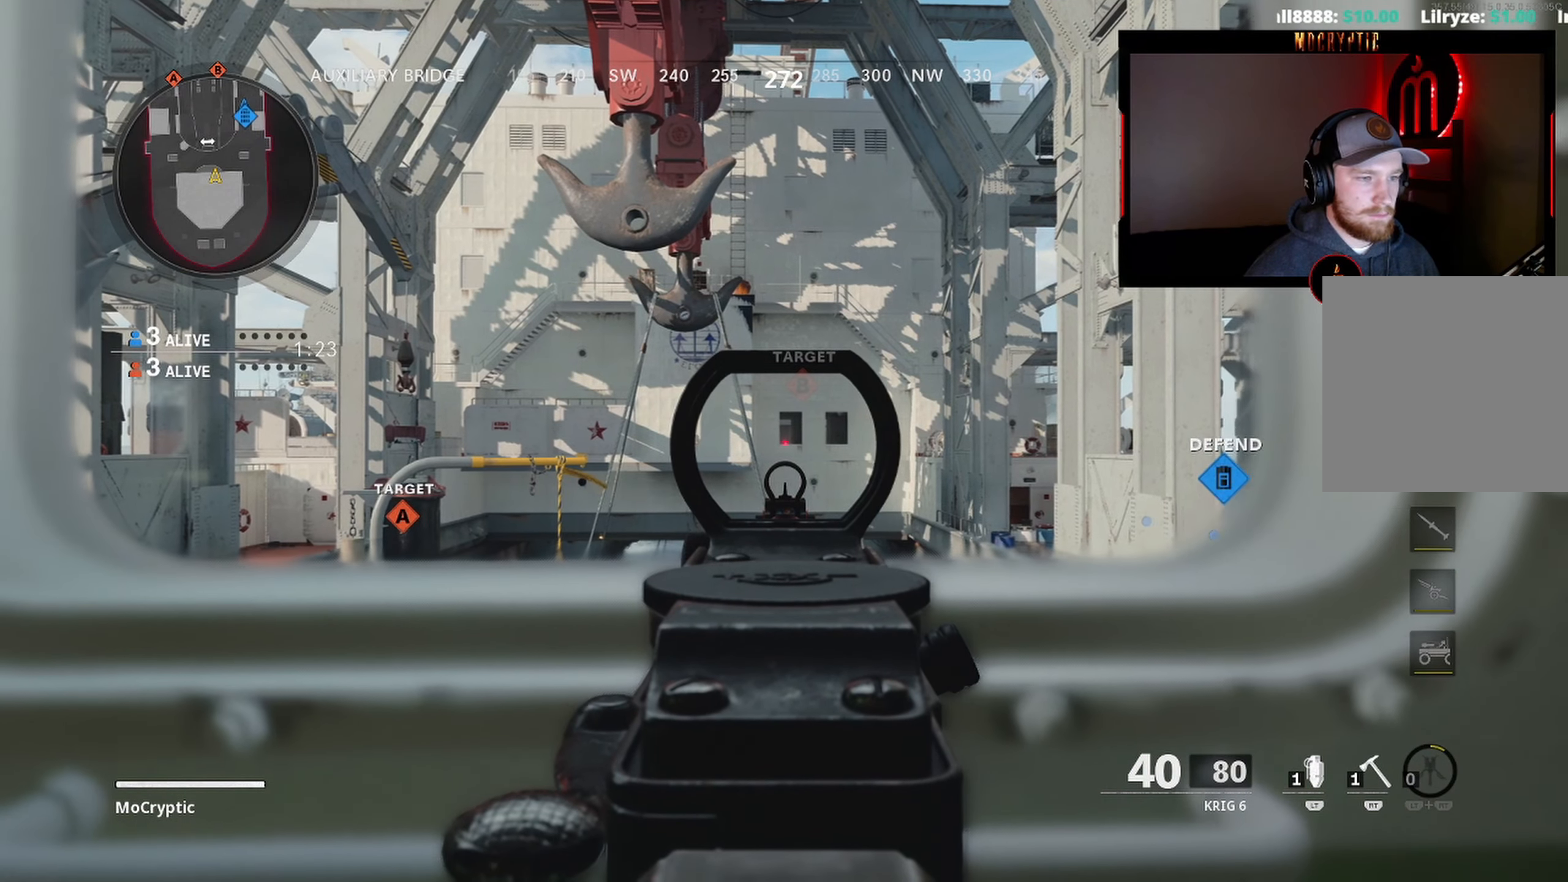
{"buttons": ["L1"], "left_stick": "left", "right_stick": "center", "events": [[267, "left_stick", "left"]]}
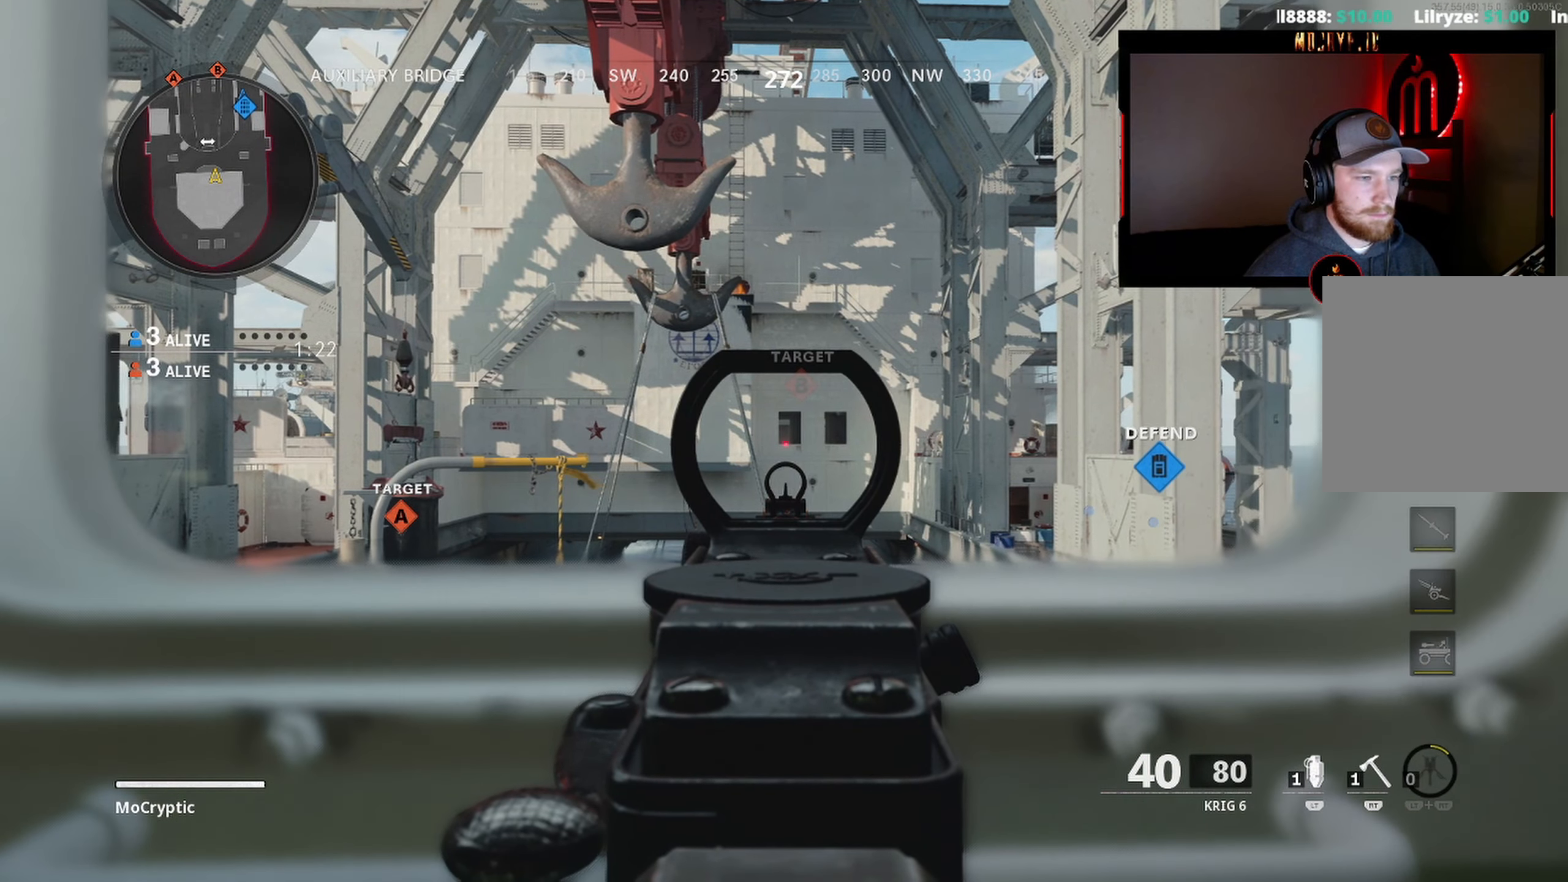
{"buttons": ["L1"], "left_stick": "right", "right_stick": "center", "events": [[67, "left_stick", "center"], [184, "left_stick", "up-right"], [367, "left_stick", "right"]]}
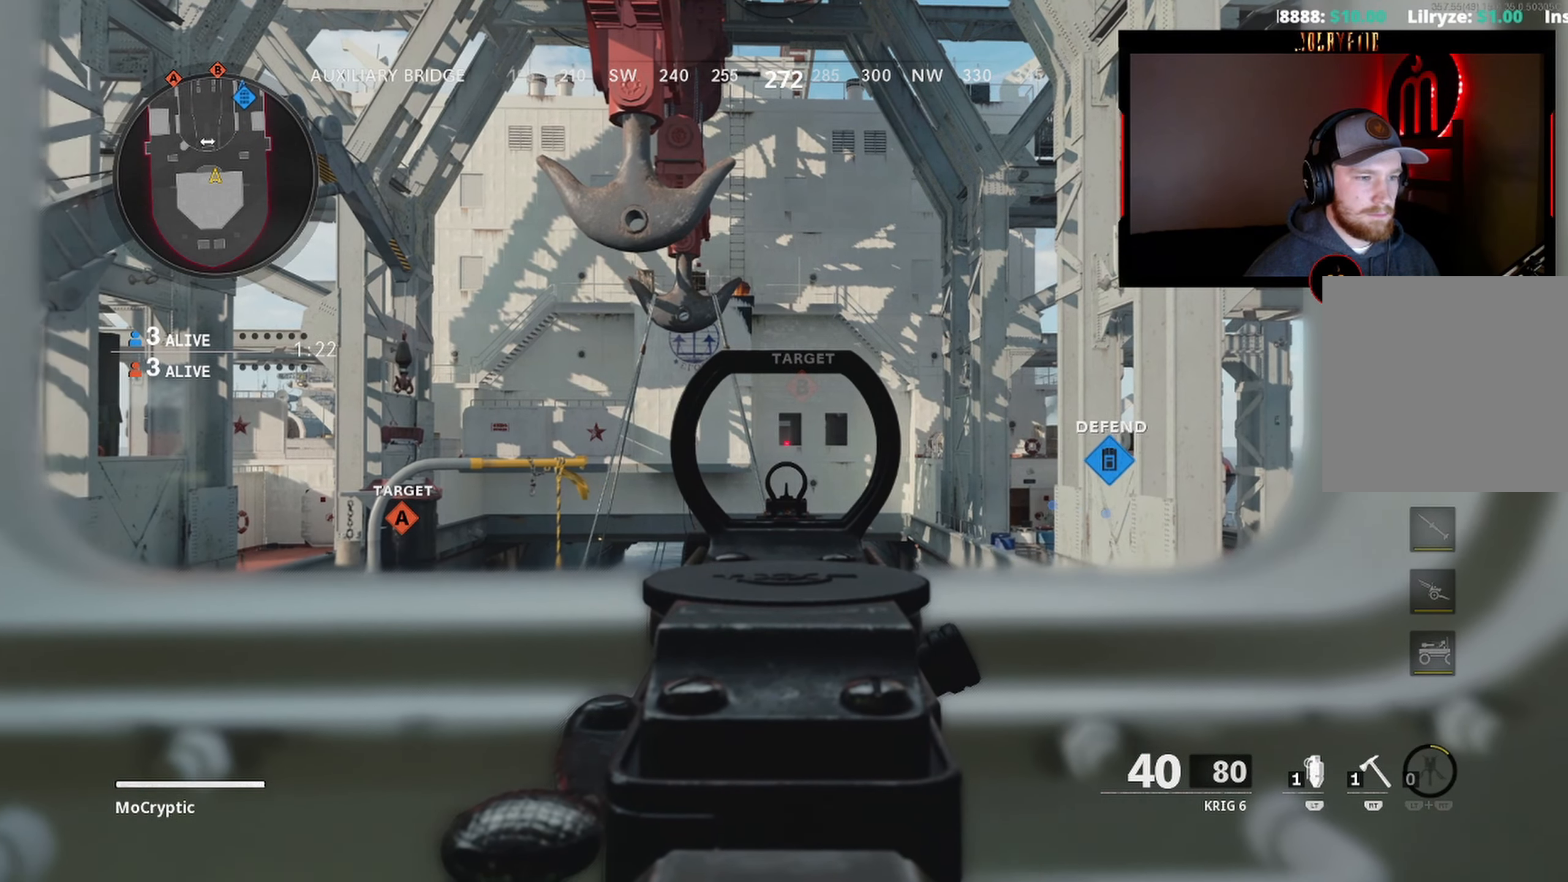
{"buttons": ["L1"], "left_stick": "center", "right_stick": "center", "events": [[117, "left_stick", "center"]]}
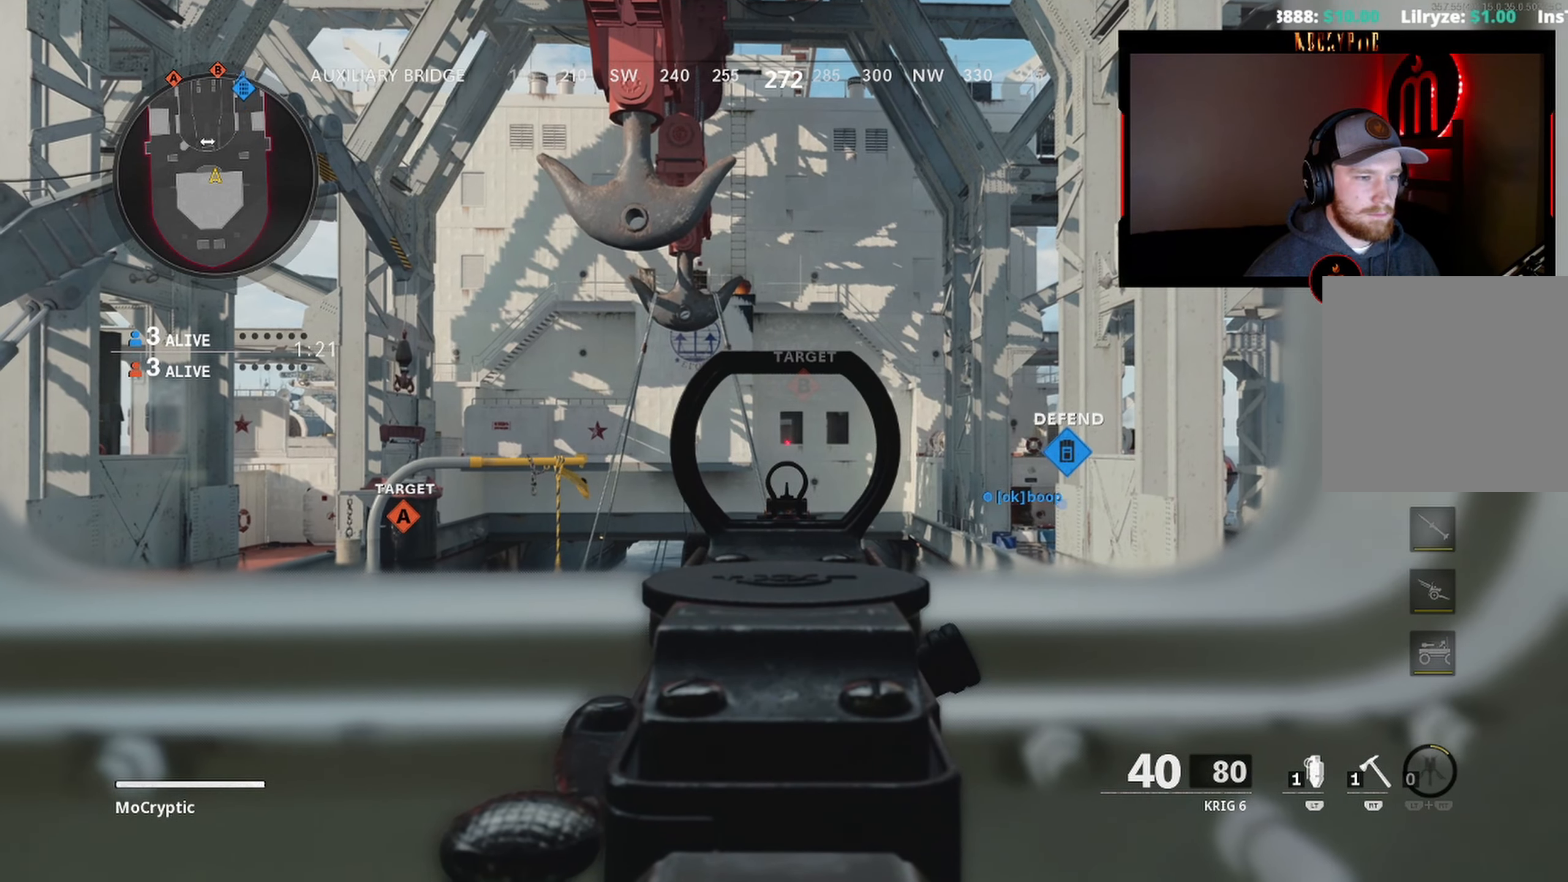
{"buttons": ["L1"], "left_stick": "right", "right_stick": "center", "events": [[250, "left_stick", "right"]]}
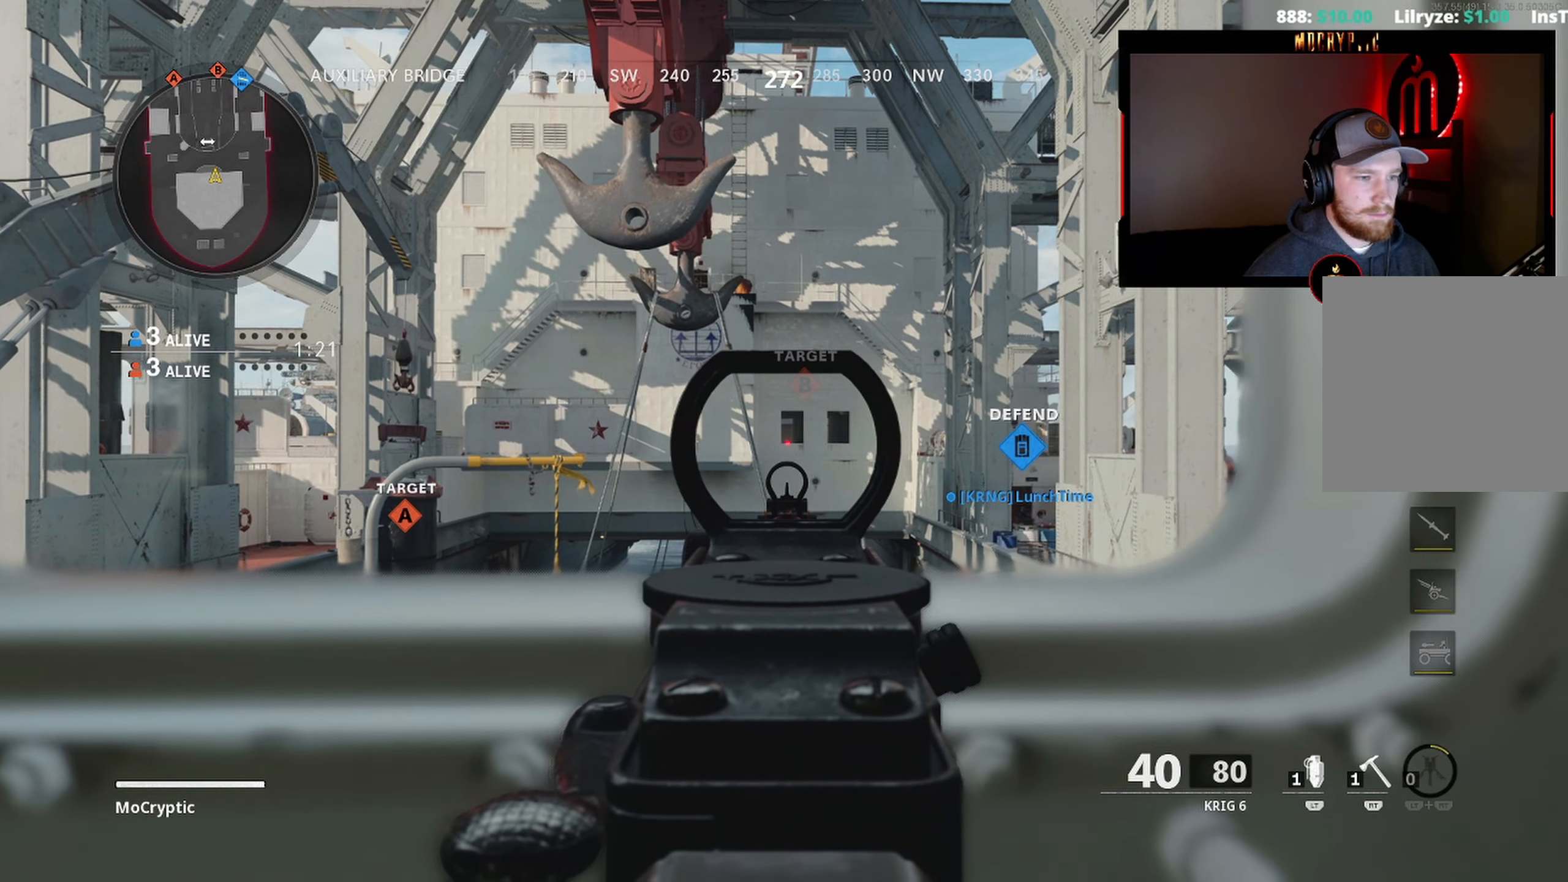
{"buttons": ["L1"], "left_stick": "center", "right_stick": "center", "events": [[367, "left_stick", "center"]]}
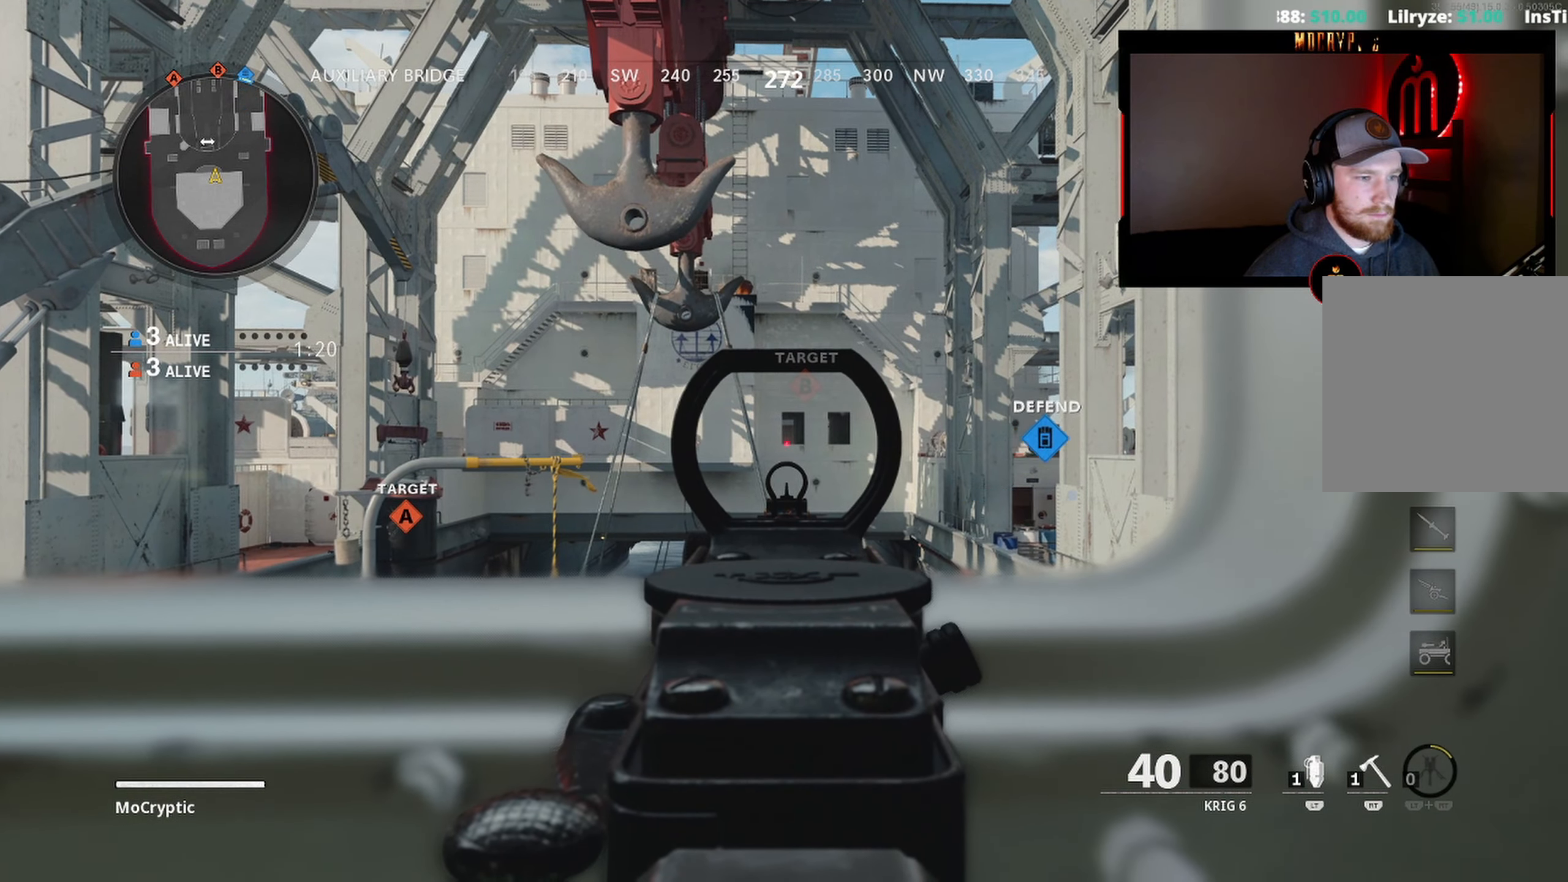
{"buttons": ["L1"], "left_stick": "left", "right_stick": "center", "events": [[417, "left_stick", "left"]]}
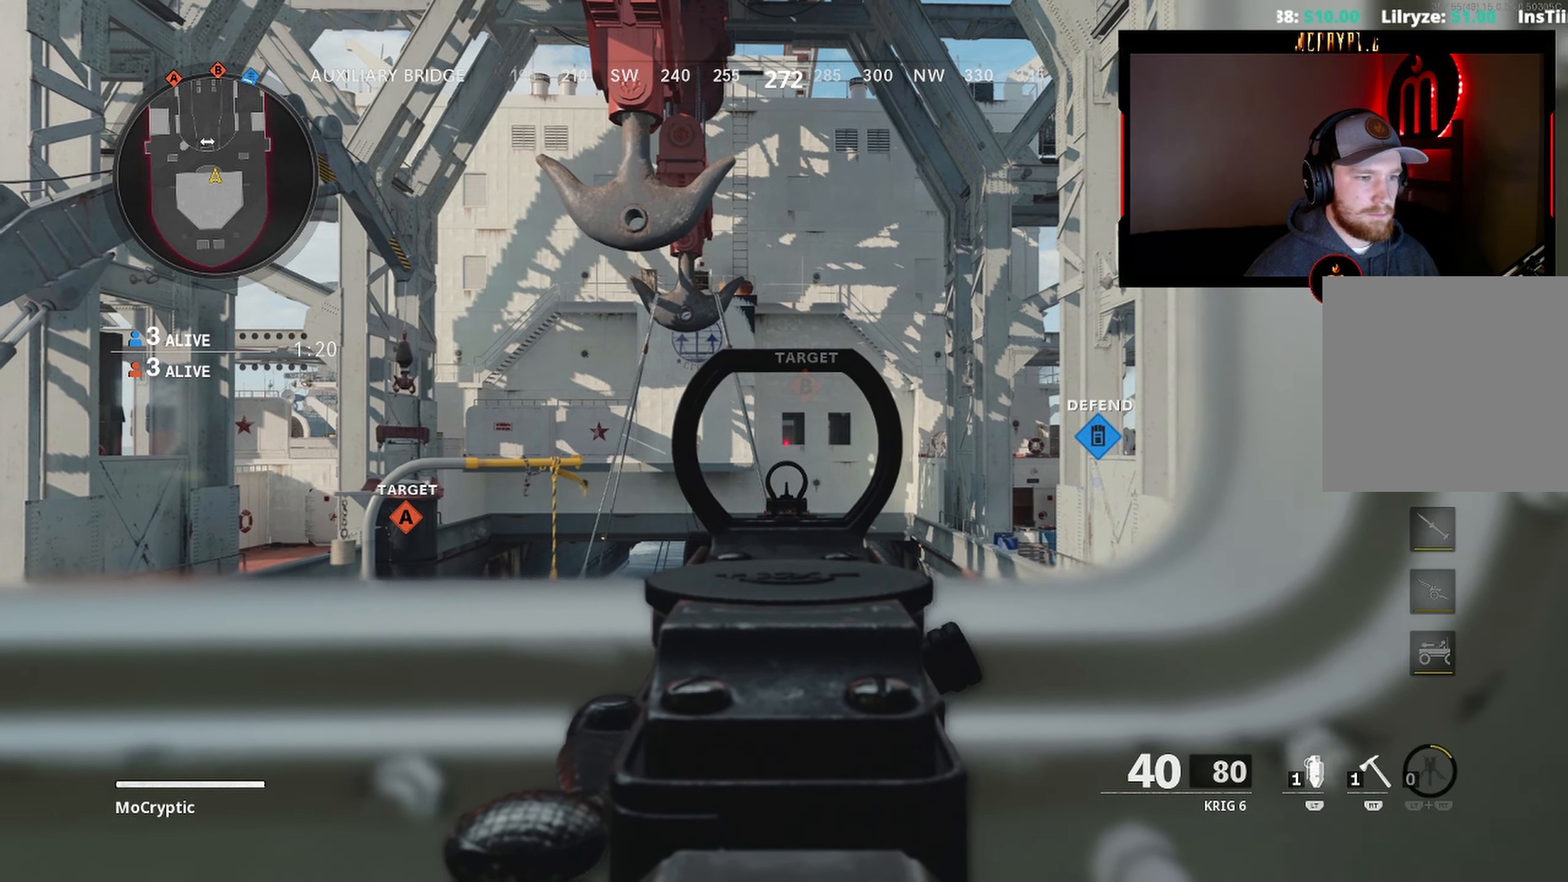
{"buttons": ["L1"], "left_stick": "left", "right_stick": "center", "events": []}
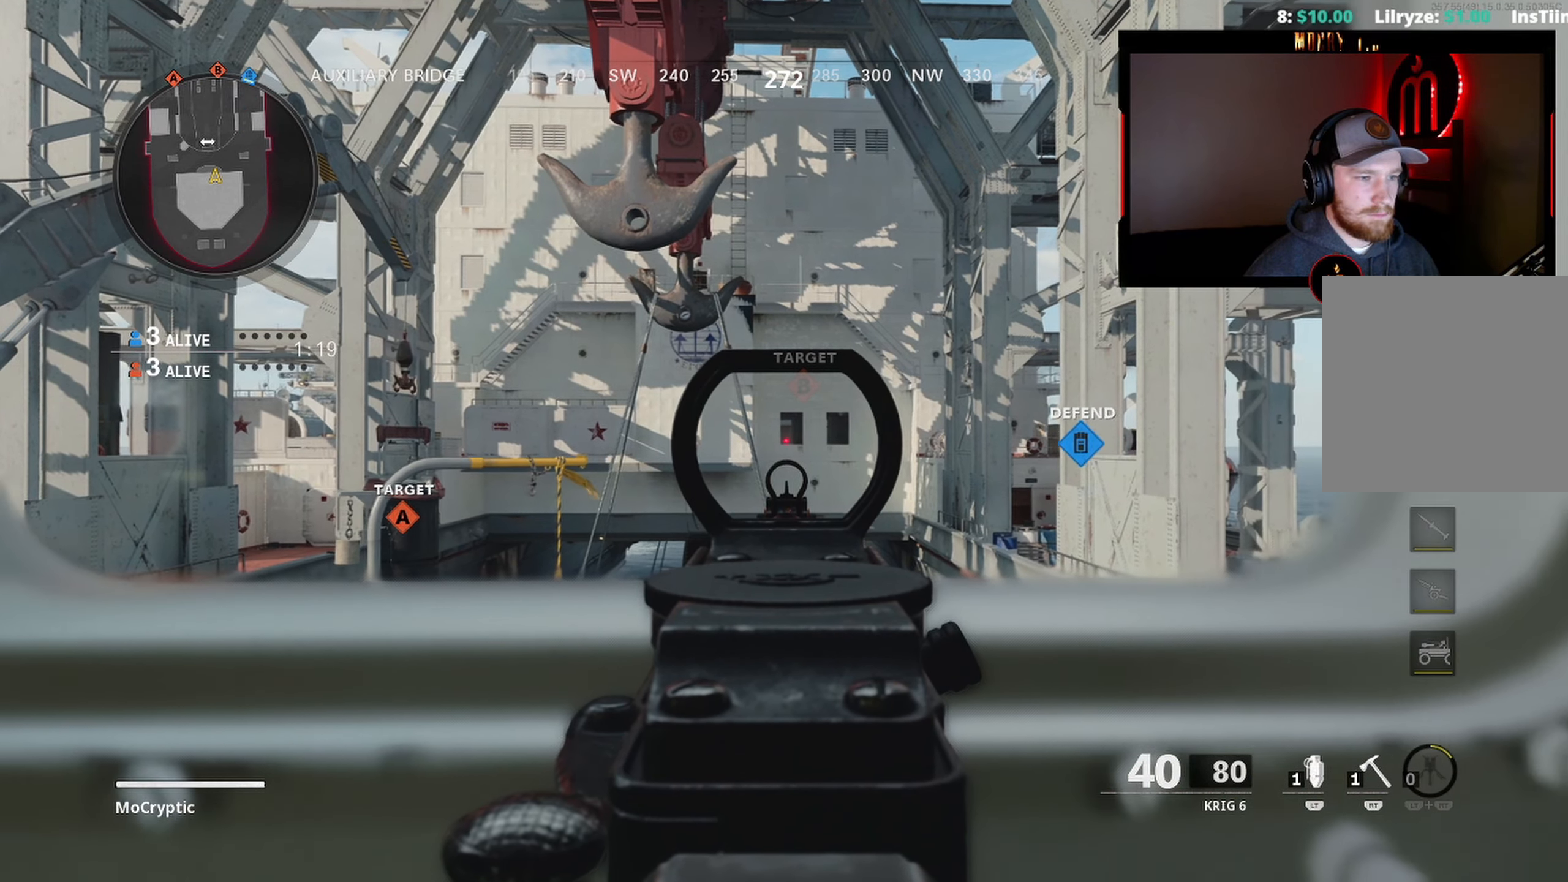
{"buttons": ["L1"], "left_stick": "center", "right_stick": "center", "events": [[400, "left_stick", "center"]]}
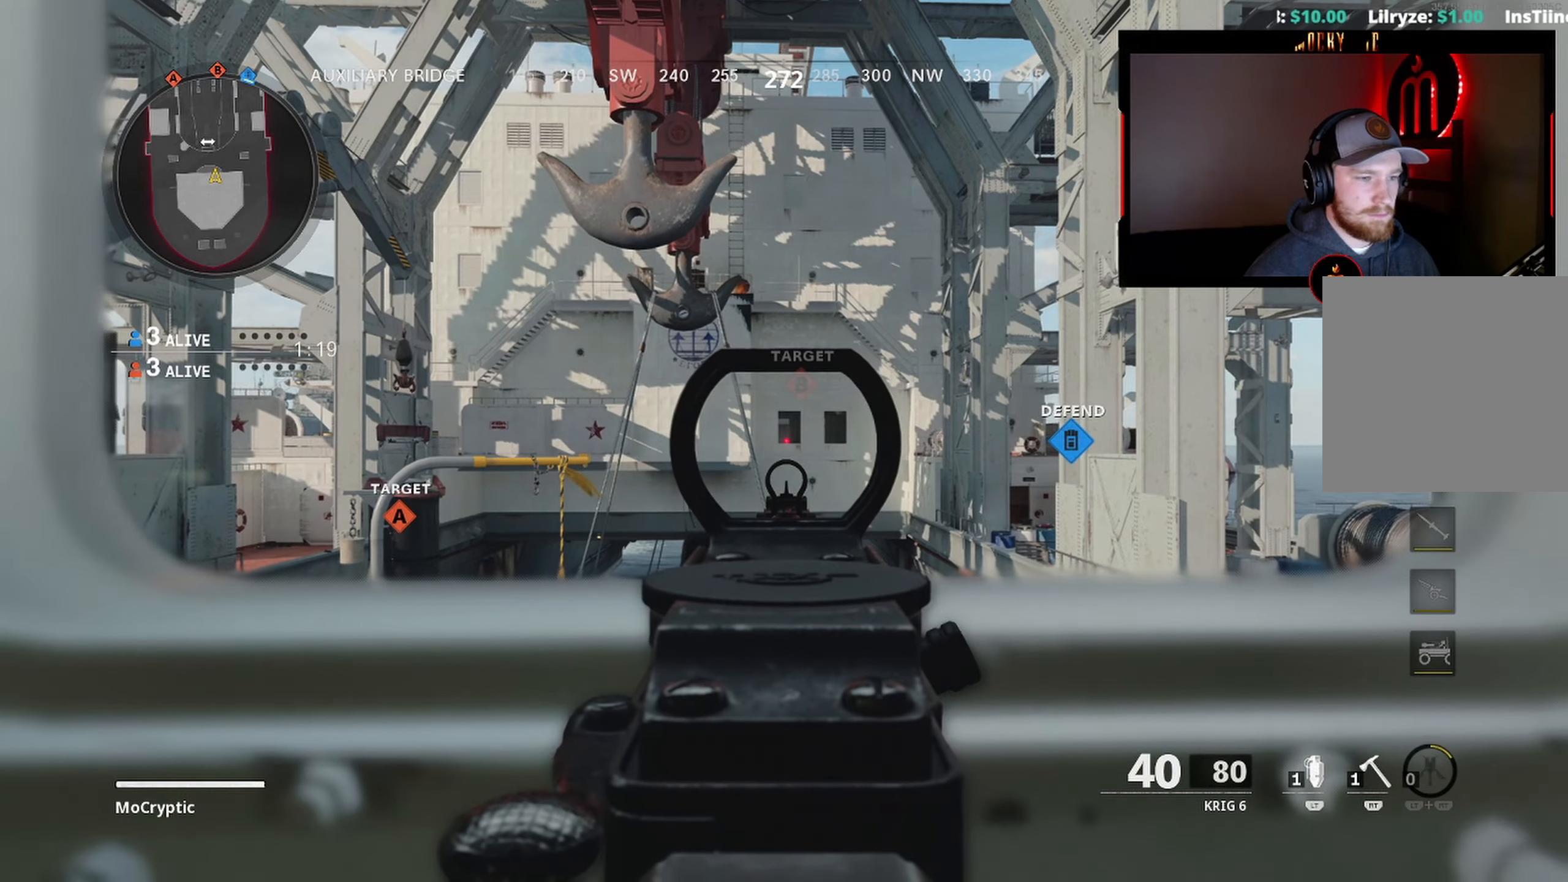
{"buttons": ["L1"], "left_stick": "right", "right_stick": "center", "events": [[250, "left_stick", "right"]]}
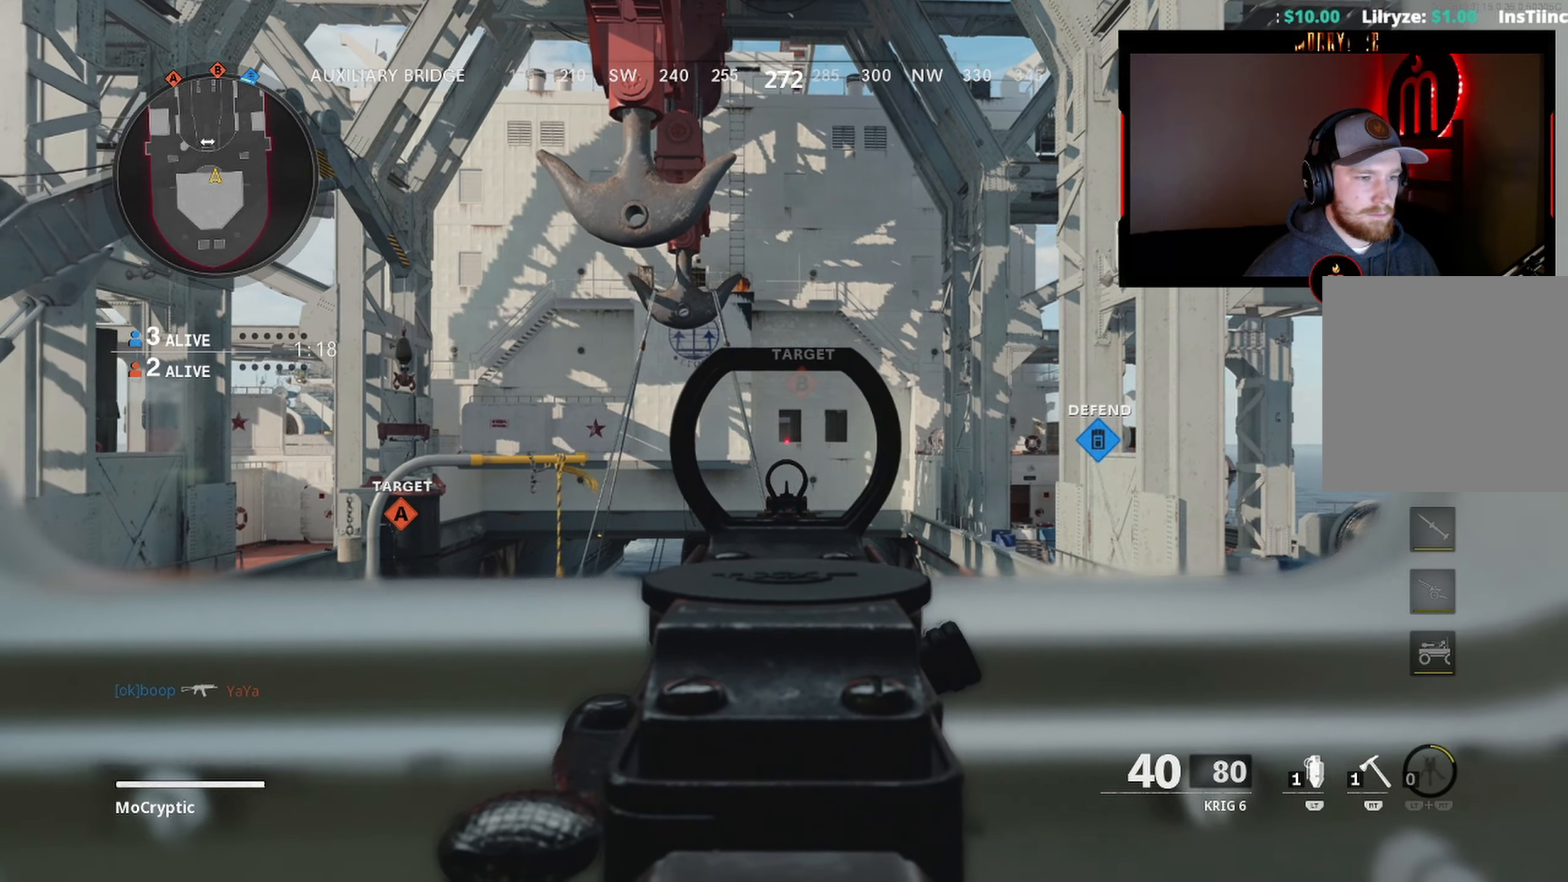
{"buttons": ["L1"], "left_stick": "center", "right_stick": "center", "events": [[466, "left_stick", "center"]]}
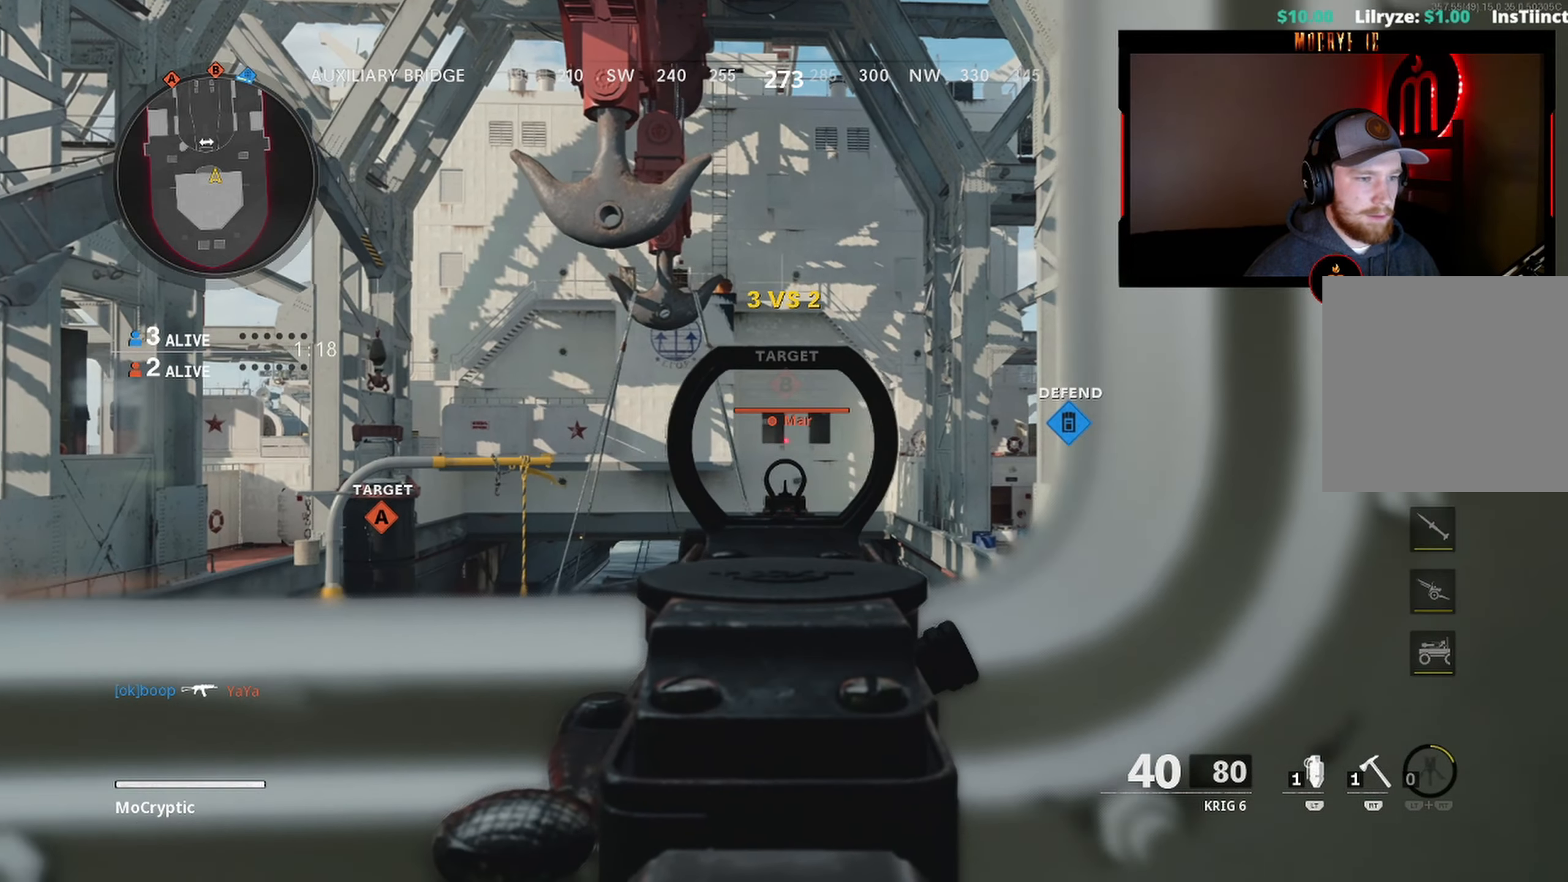
{"buttons": ["L1"], "left_stick": "left", "right_stick": "center", "events": [[133, "left_stick", "left"], [150, "right_stick", "right"], [500, "right_stick", "center"]]}